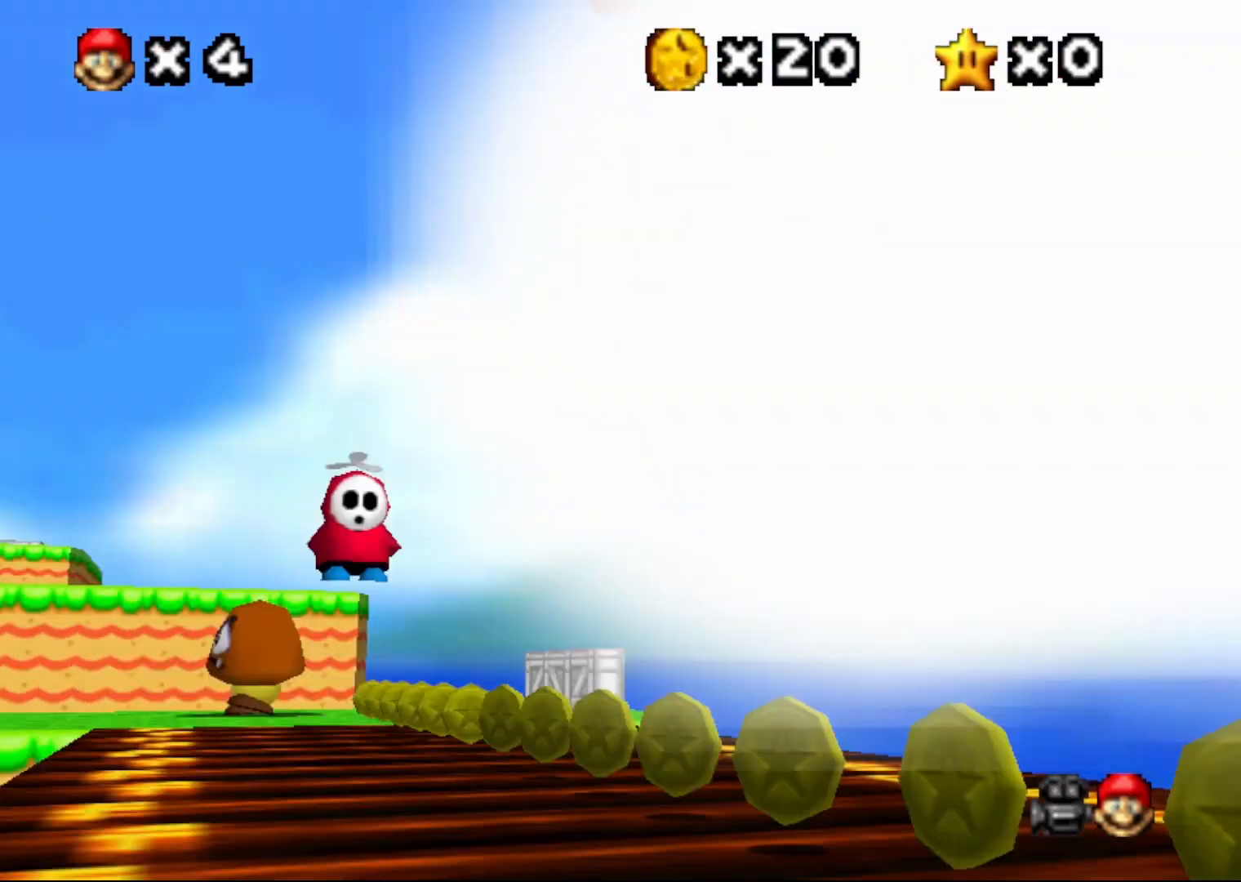
Gameplay with a controller (Nintendo layout); each line is a JSON object with the inputs held at the frame after it. "events" lists button and stick changes between this image and that frame as [ms after this image, input, new state], when the widget could be followed in between. Not read: L1 L3 R1 R3.
{"buttons": [], "left_stick": "up-left", "events": [[33, "Z", "up"], [350, "left_stick", "up-left"]]}
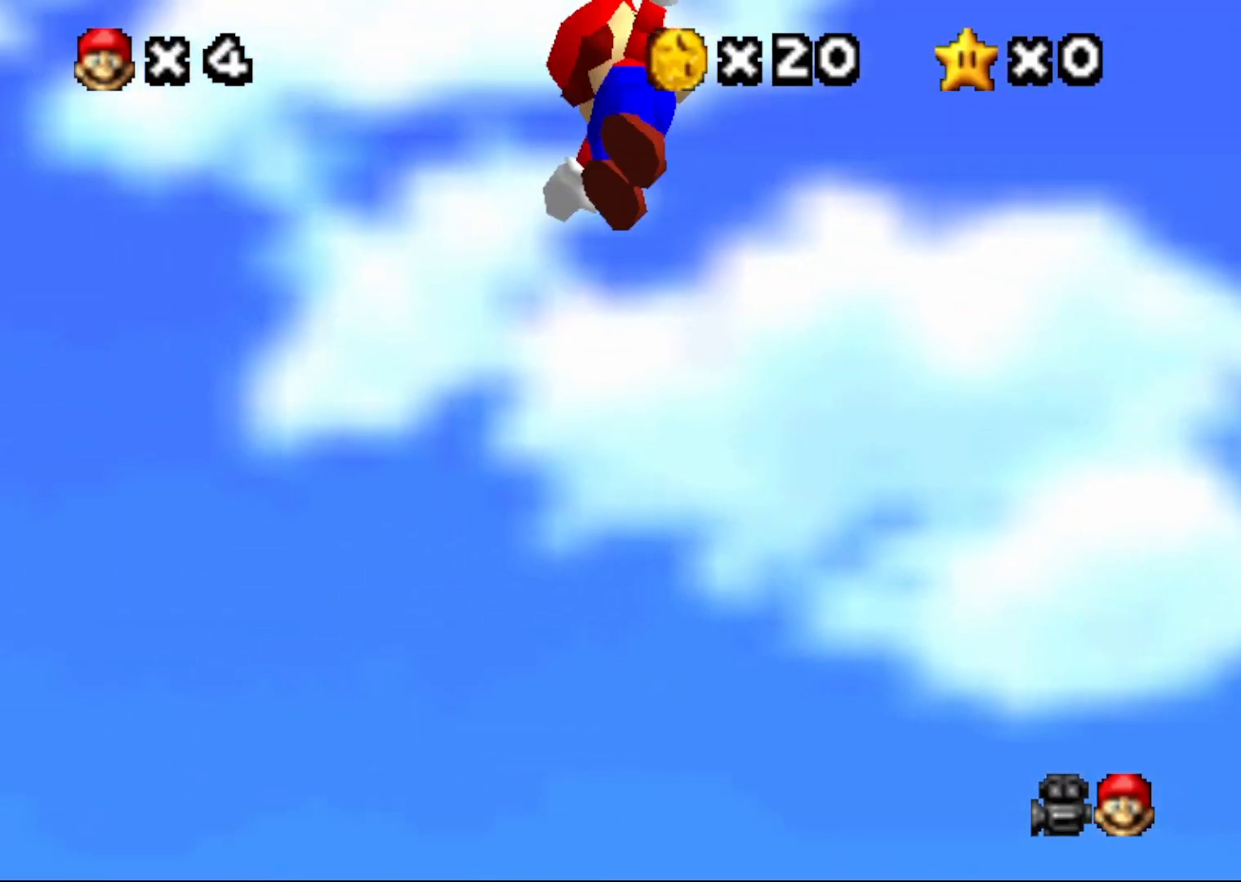
{"buttons": [], "left_stick": "up", "events": [[450, "left_stick", "up"]]}
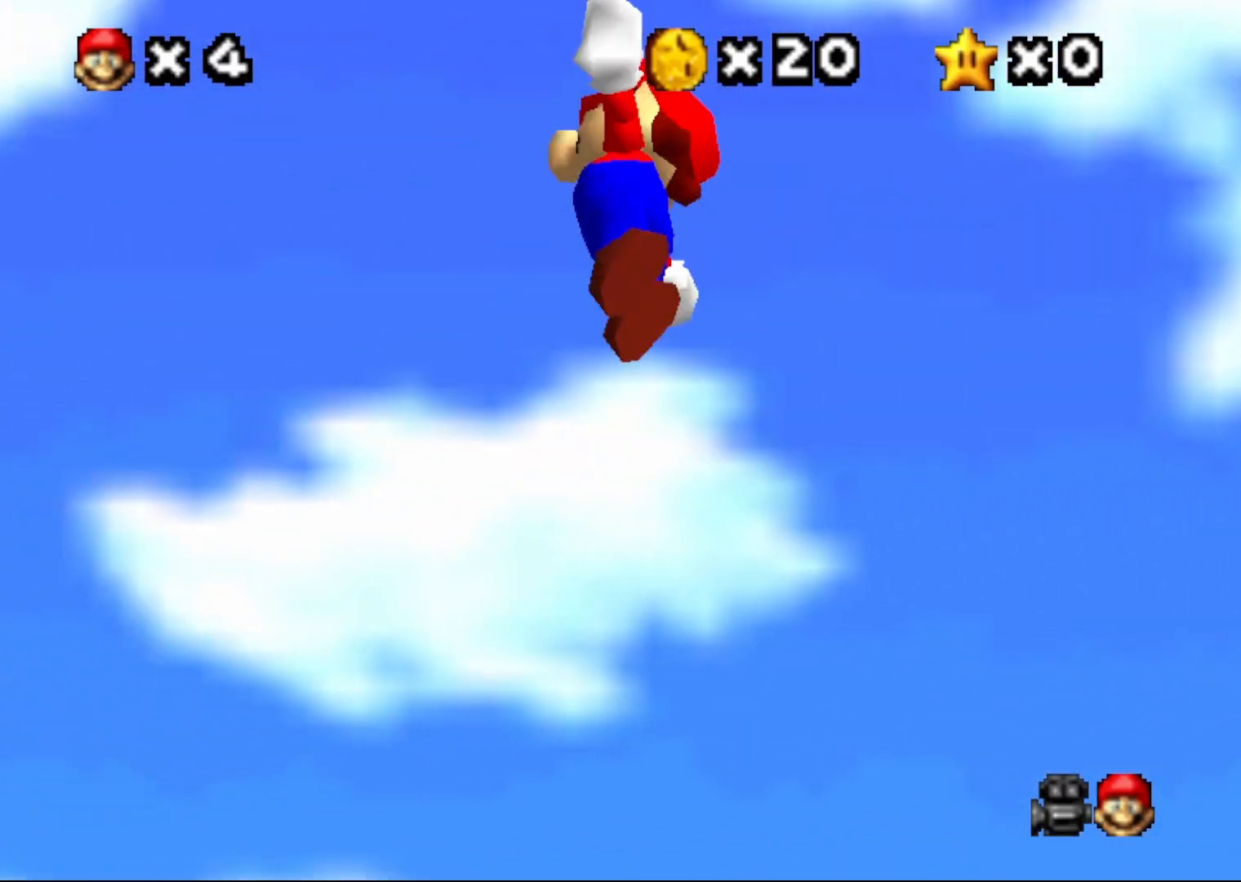
{"buttons": [], "left_stick": "up-right", "events": [[300, "C_DOWN", "down"], [333, "left_stick", "up-right"], [400, "C_DOWN", "up"]]}
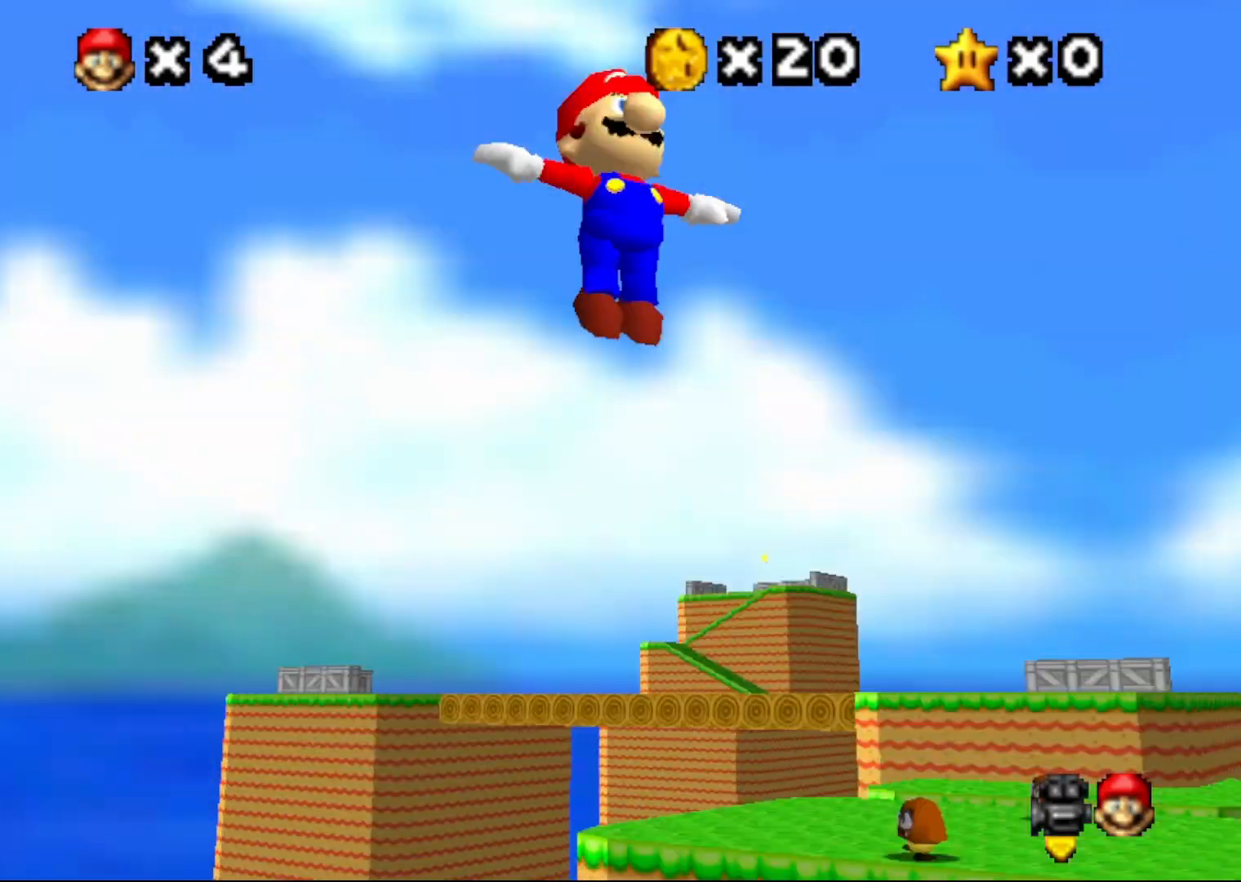
{"buttons": [], "left_stick": "up-right", "events": []}
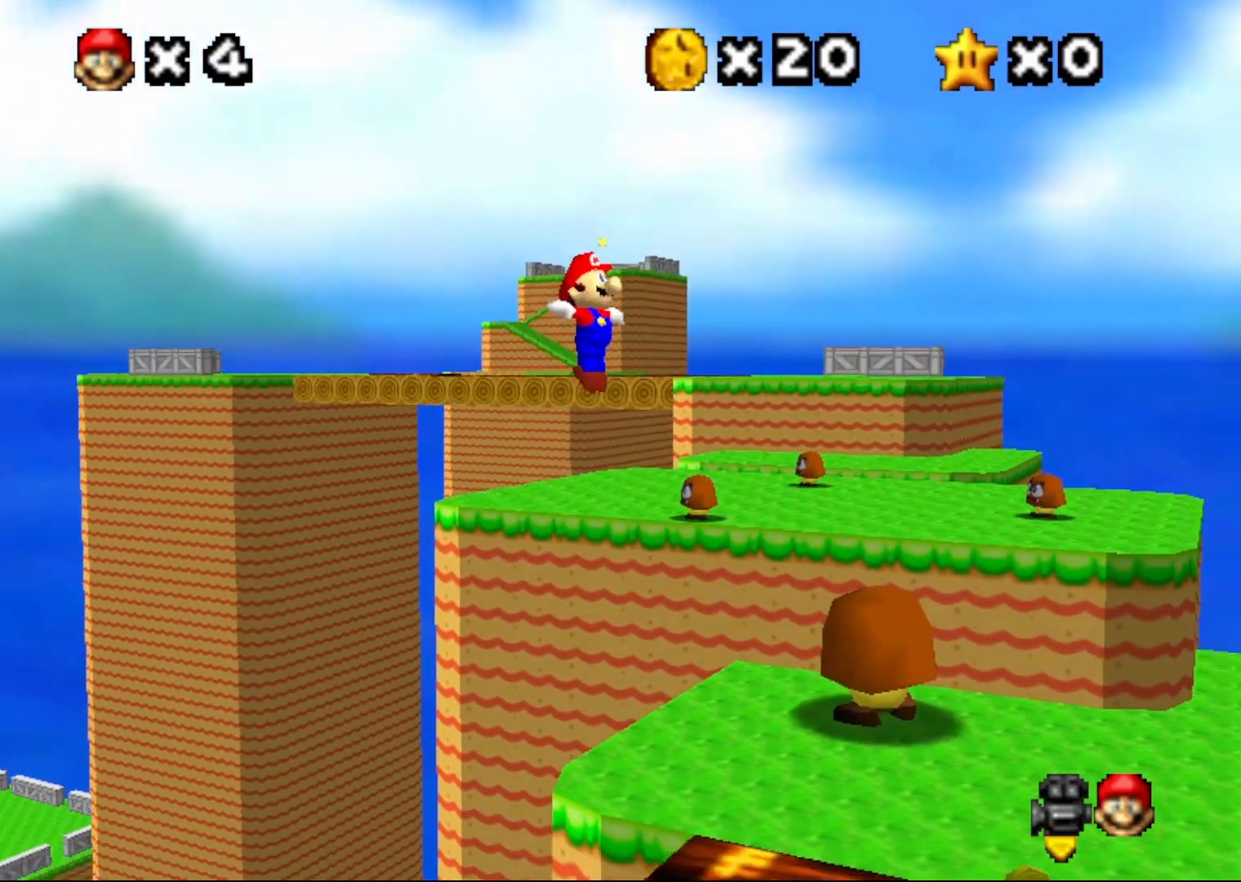
{"buttons": [], "left_stick": "up-right", "events": [[333, "C_LEFT", "down"], [450, "C_LEFT", "up"]]}
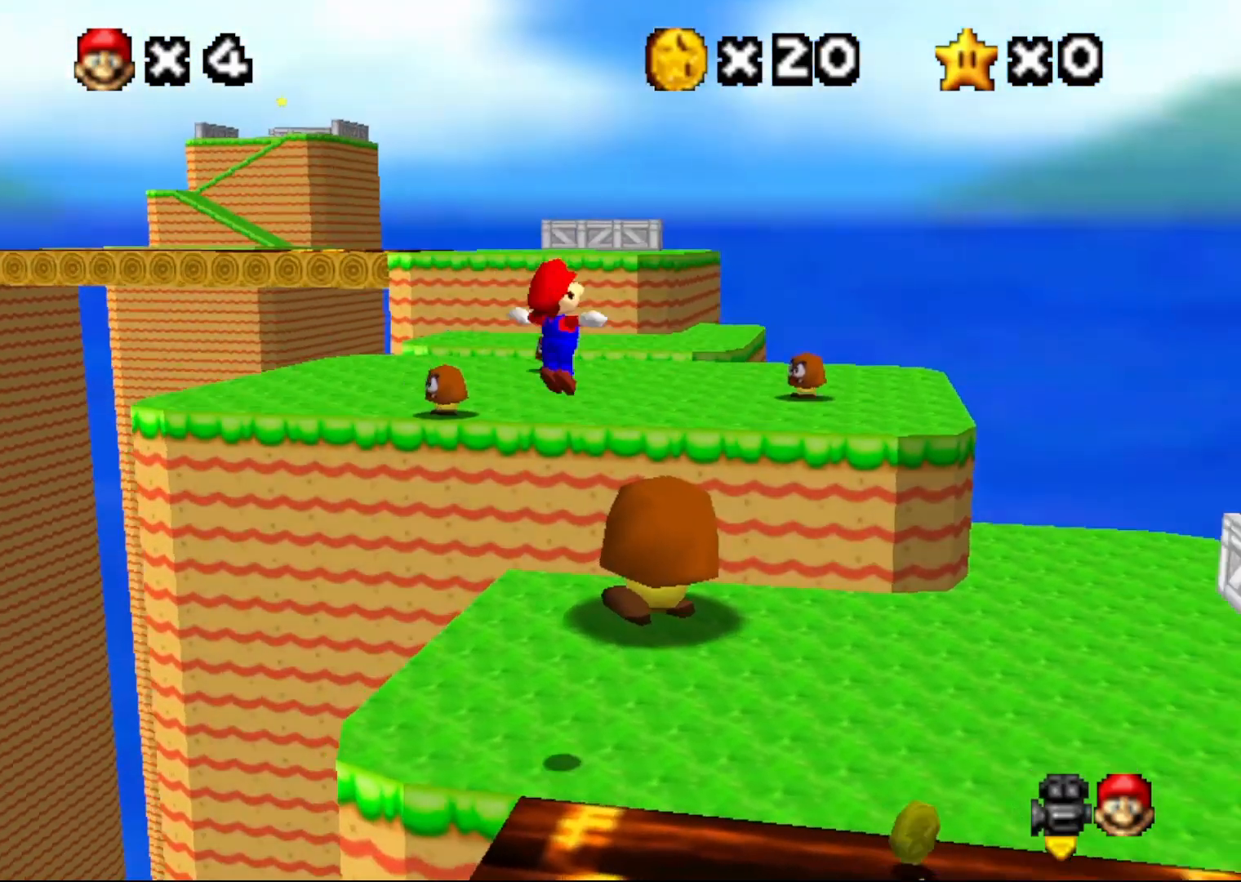
{"buttons": [], "left_stick": "up", "events": [[17, "left_stick", "up"]]}
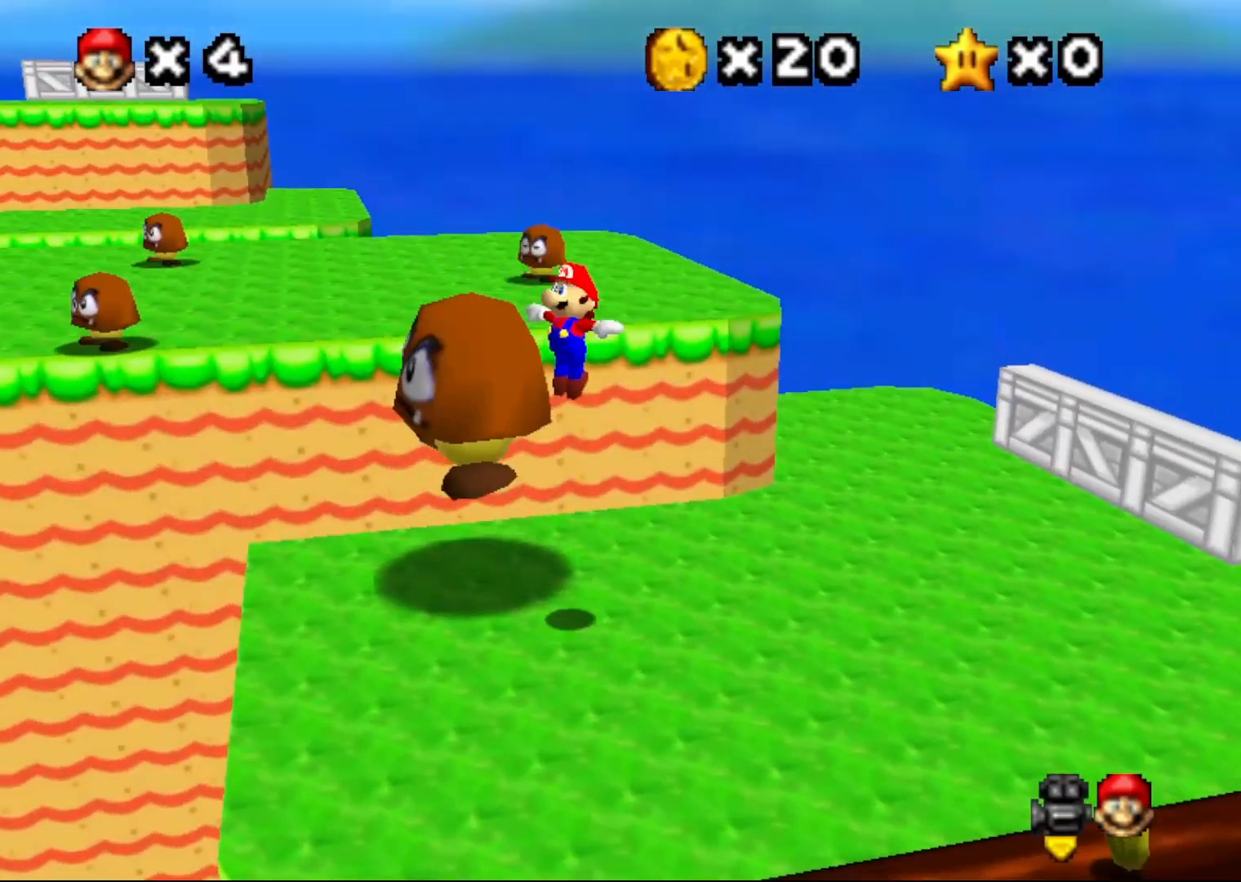
{"buttons": [], "left_stick": "up", "events": []}
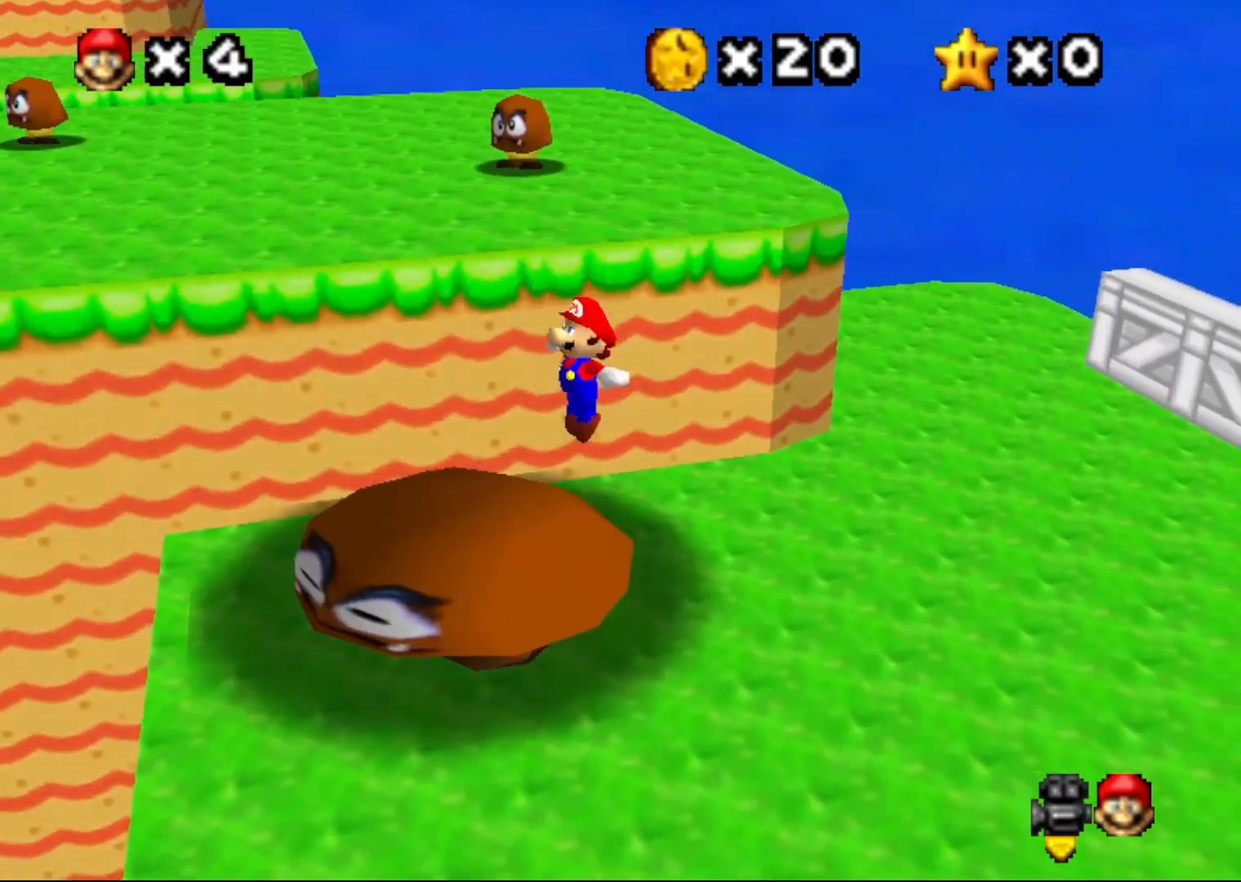
{"buttons": ["C_RIGHT"], "left_stick": "up-left", "events": [[383, "C_RIGHT", "down"], [467, "left_stick", "up-left"]]}
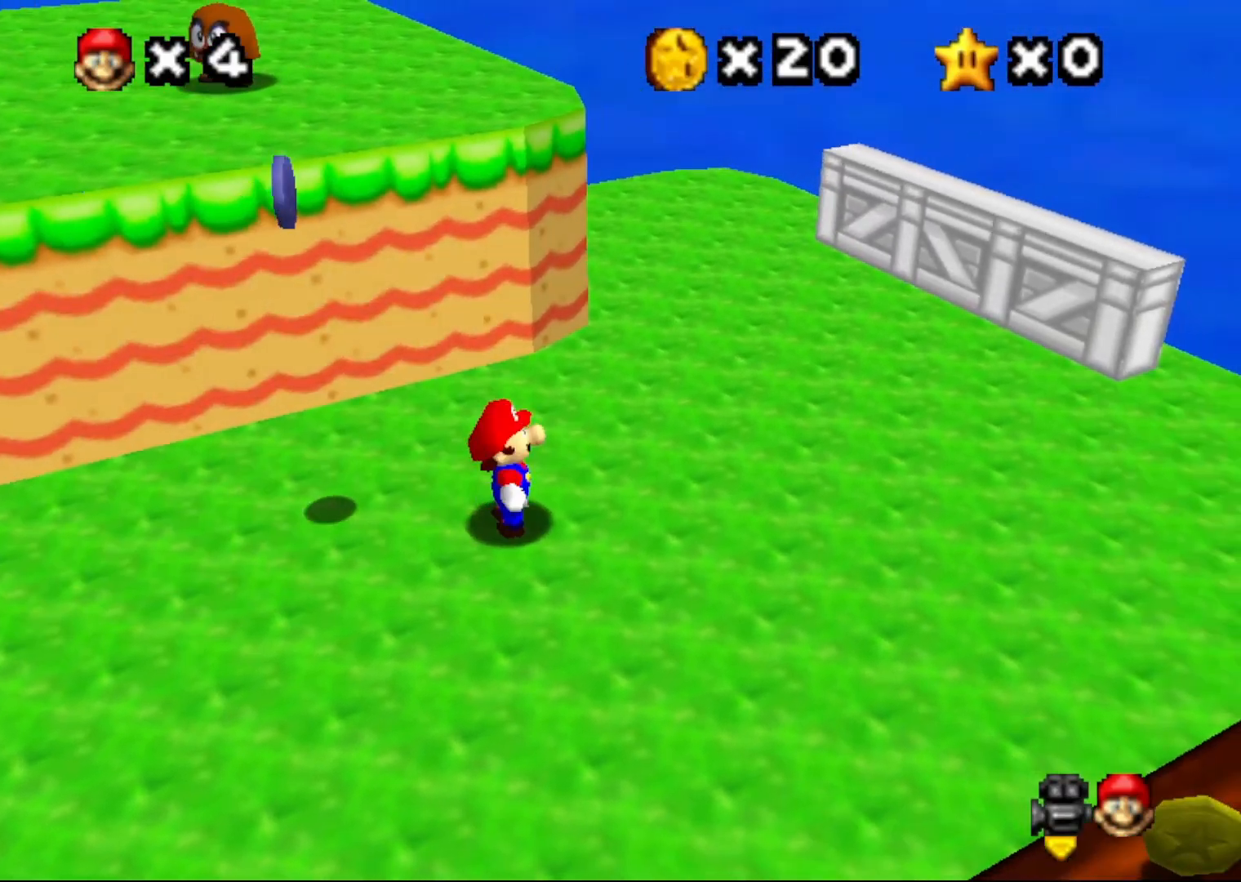
{"buttons": [], "left_stick": "left", "events": [[67, "C_RIGHT", "up"], [267, "C_DOWN", "down"], [383, "C_DOWN", "up"], [483, "left_stick", "left"]]}
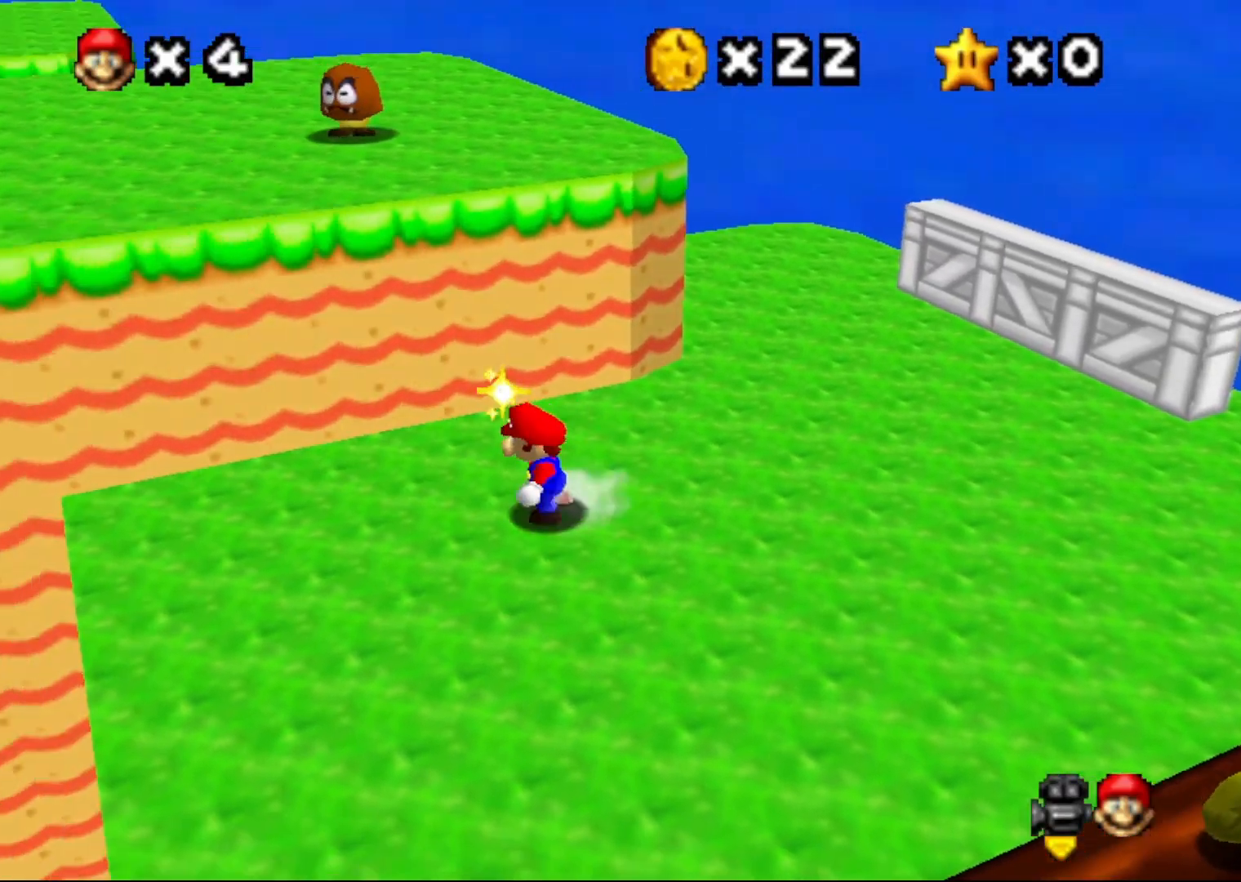
{"buttons": [], "left_stick": "up-right", "events": [[317, "left_stick", "down"], [450, "left_stick", "up-right"]]}
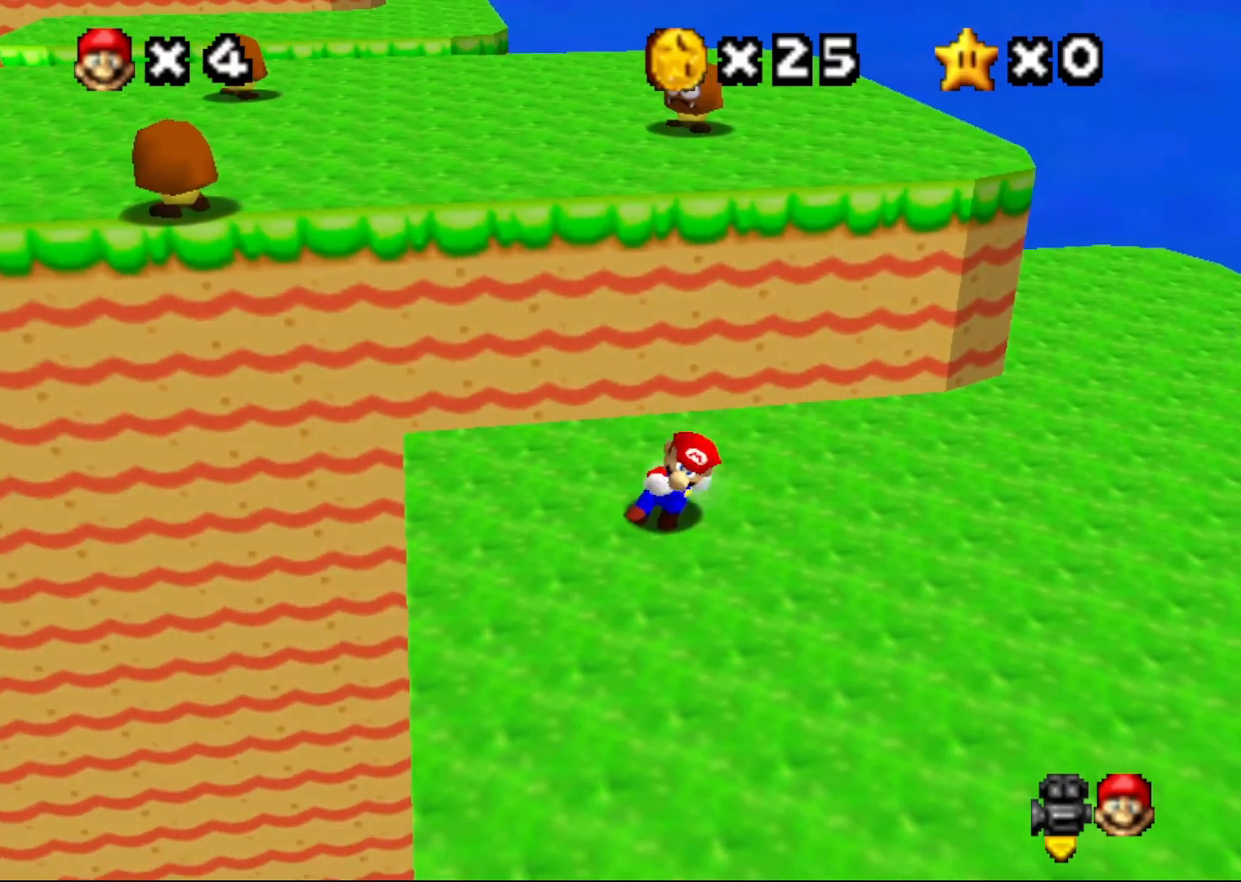
{"buttons": [], "left_stick": "up-left", "events": [[50, "left_stick", "up-left"], [83, "A", "down"], [167, "A", "up"], [333, "C_RIGHT", "down"], [433, "C_RIGHT", "up"]]}
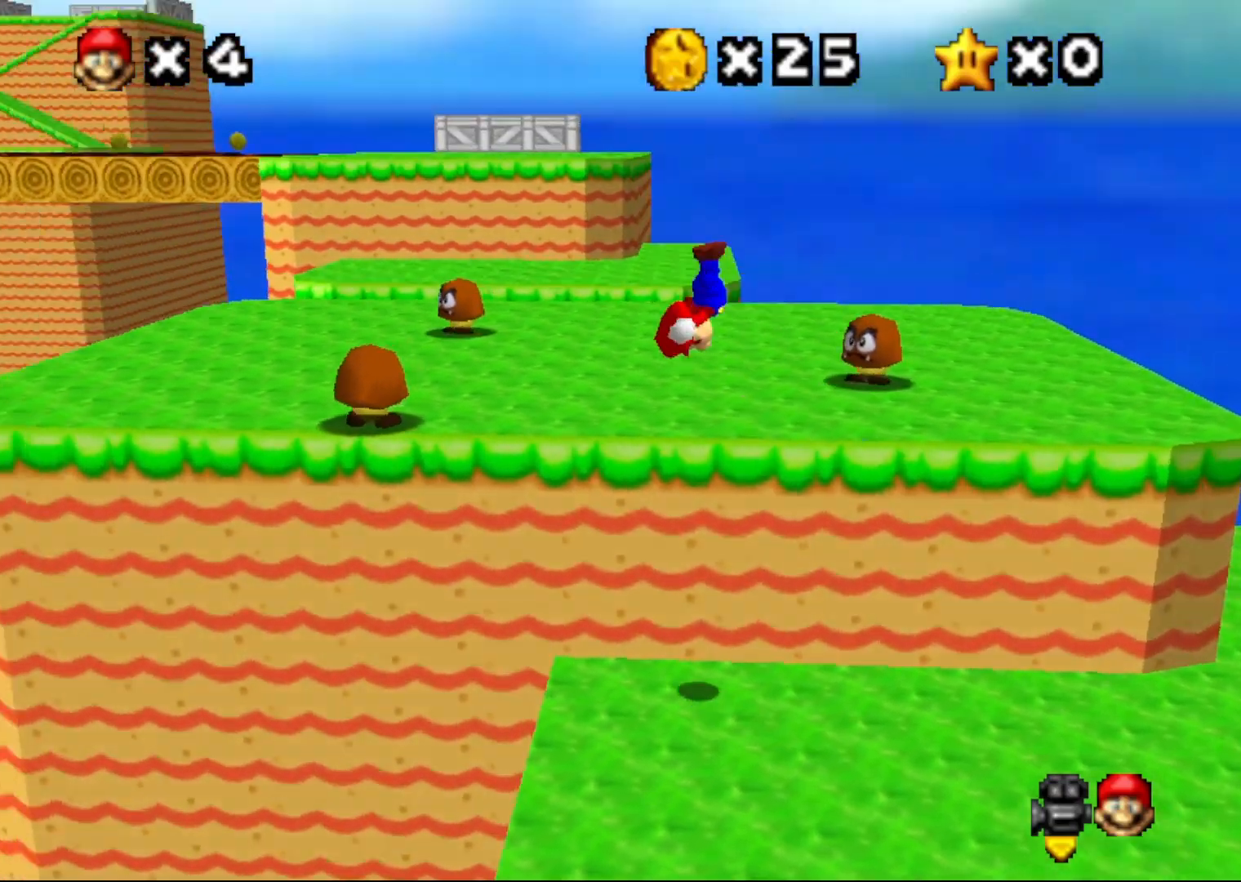
{"buttons": [], "left_stick": "up-right", "events": [[50, "C_UP", "down"], [183, "C_UP", "up"], [183, "left_stick", "up"], [317, "left_stick", "up-right"]]}
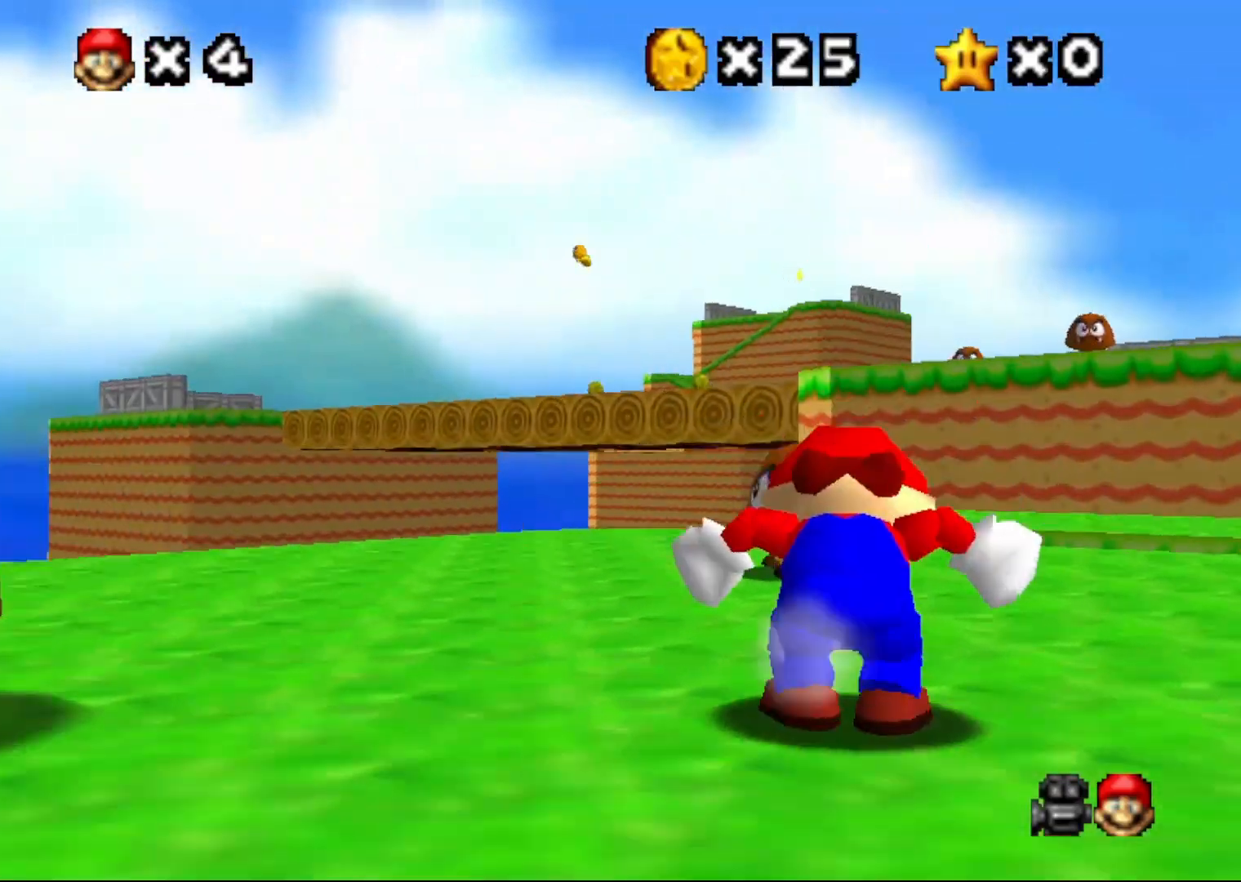
{"buttons": ["Z"], "left_stick": "up", "events": [[117, "C_DOWN", "down"], [233, "C_DOWN", "up"], [350, "left_stick", "up"], [450, "Z", "down"]]}
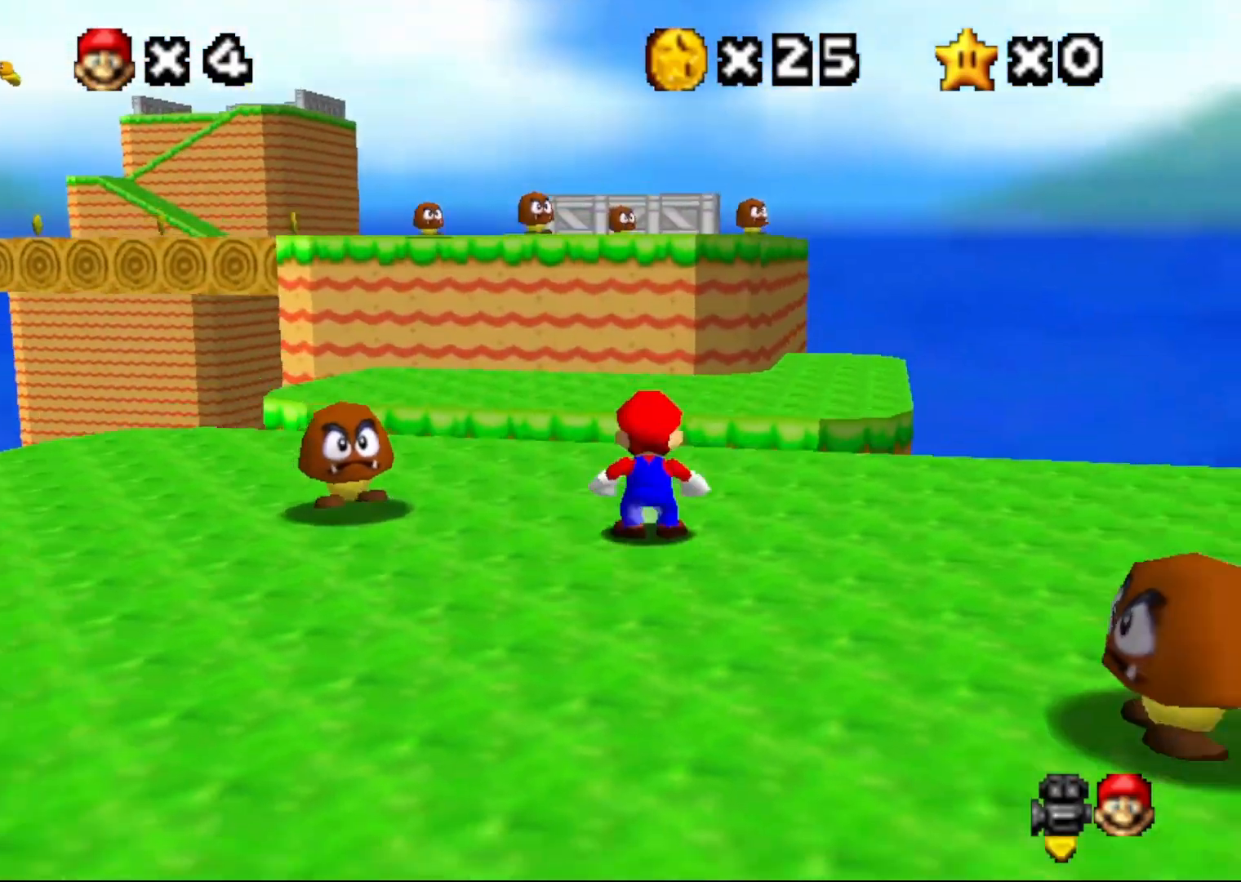
{"buttons": ["Z"], "left_stick": "center", "events": [[17, "A", "down"], [100, "A", "up"], [483, "left_stick", "center"]]}
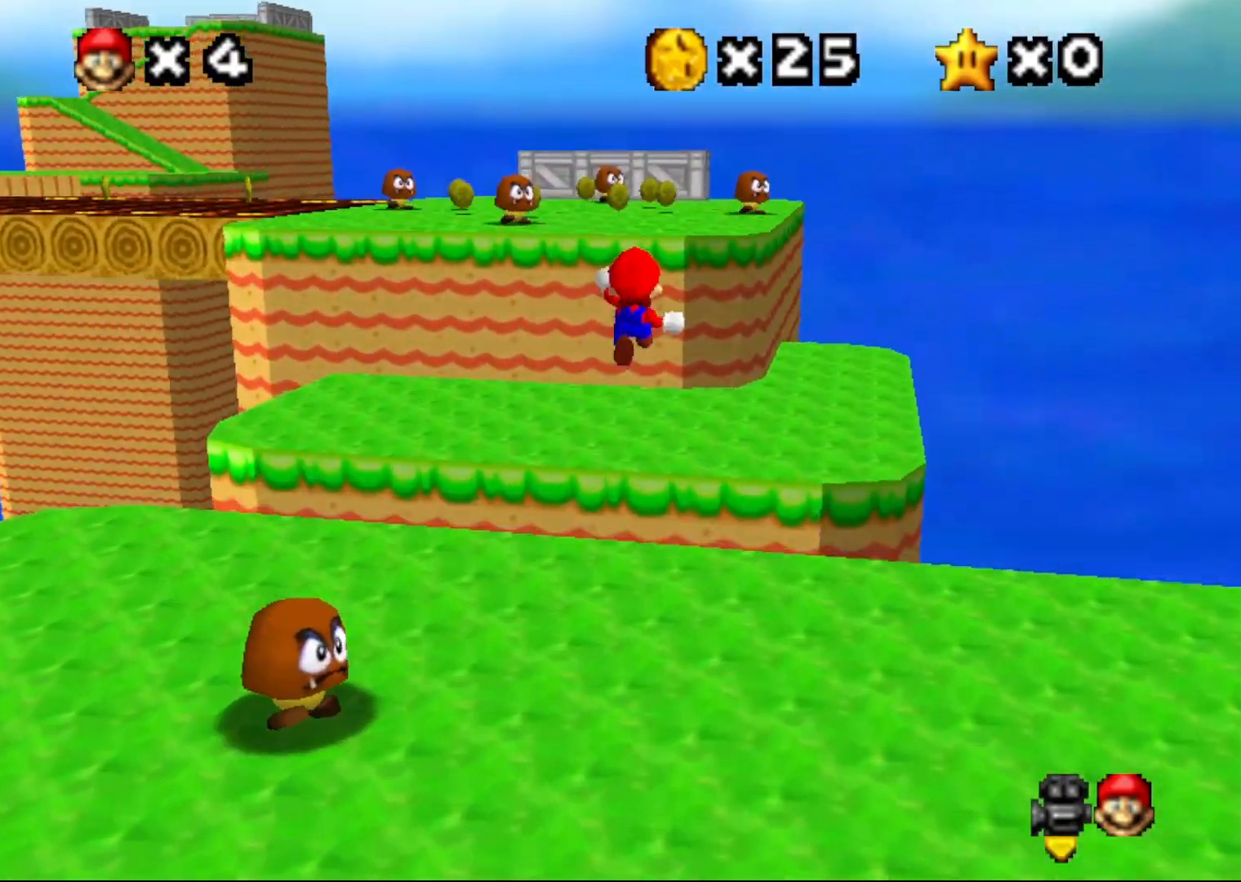
{"buttons": ["Z"], "left_stick": "down-left", "events": [[117, "left_stick", "down"], [283, "left_stick", "down-left"], [367, "C_RIGHT", "down"], [467, "C_RIGHT", "up"]]}
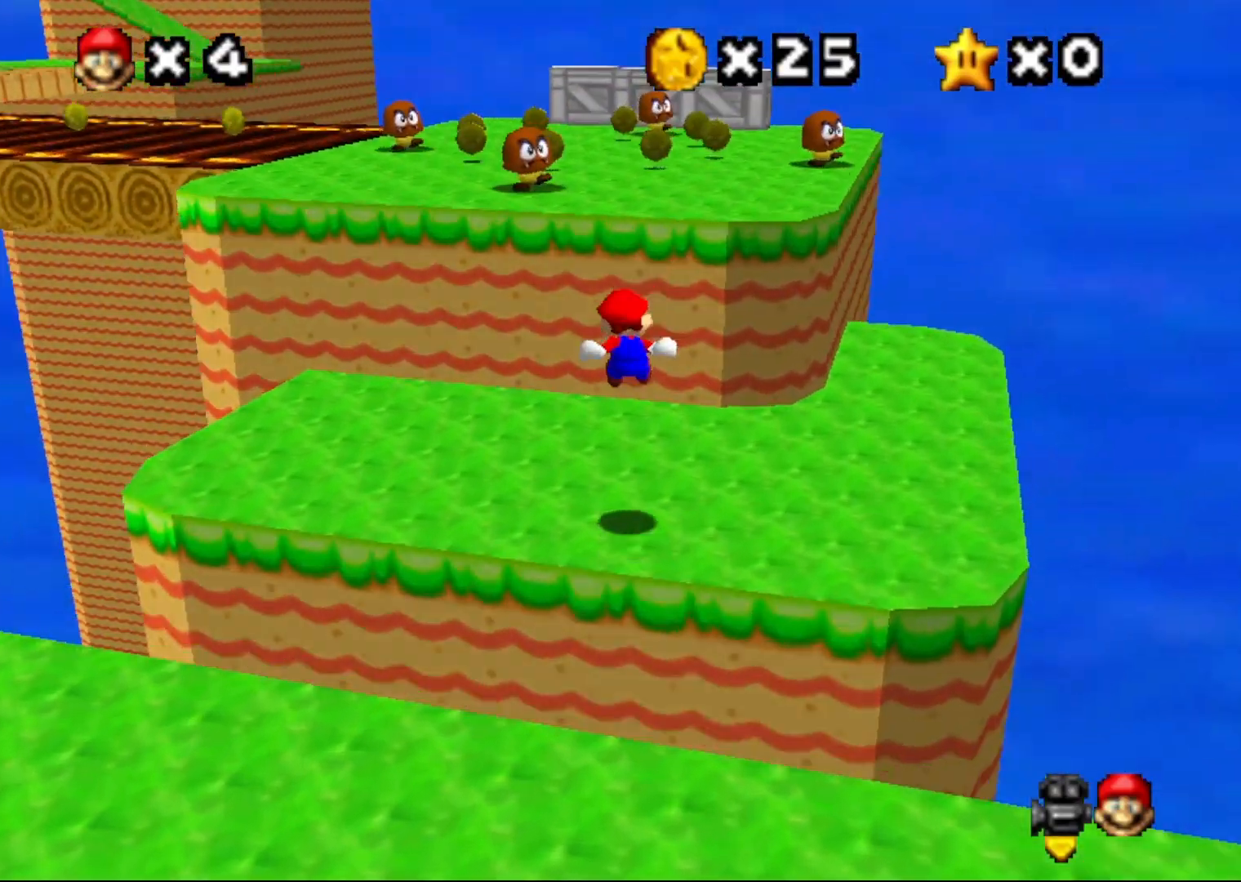
{"buttons": [], "left_stick": "center", "events": [[217, "Z", "up"], [367, "left_stick", "center"]]}
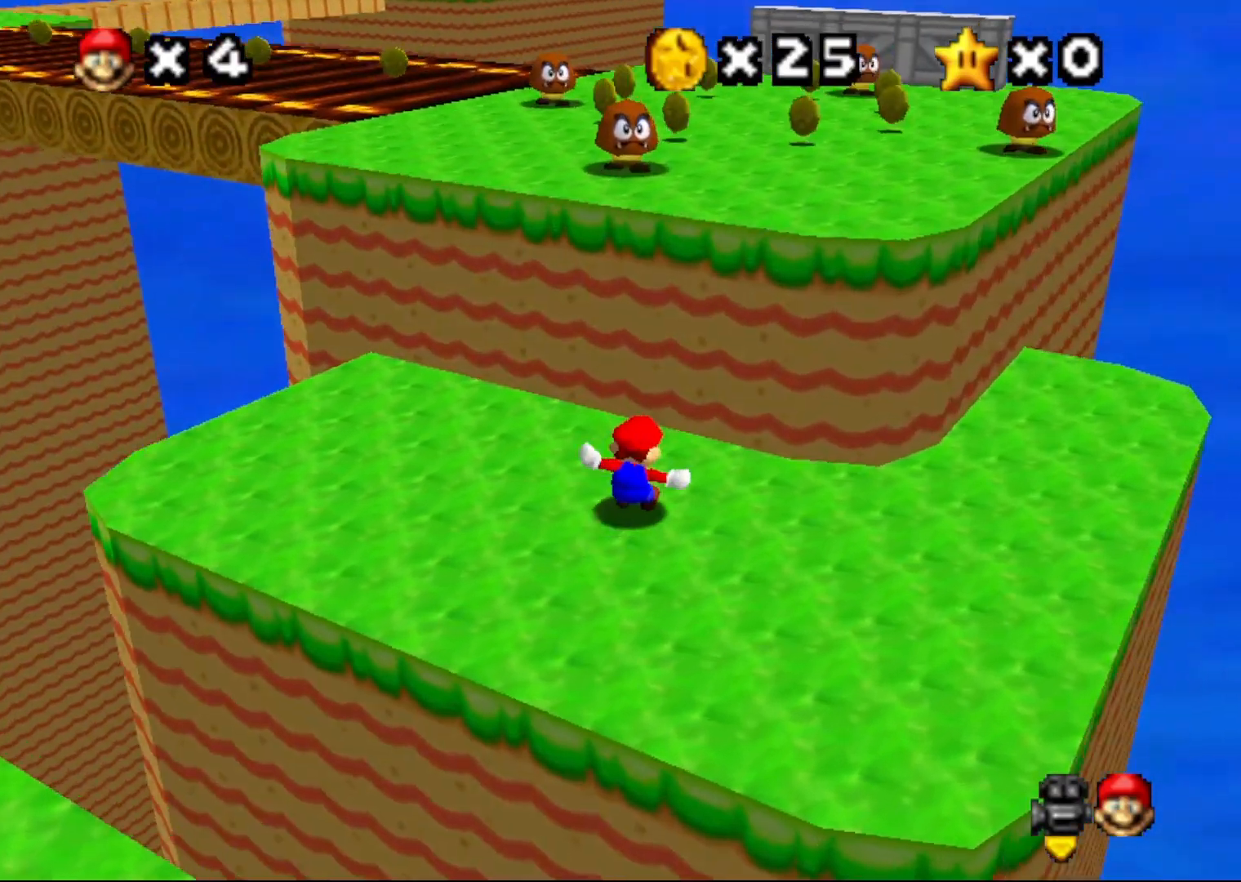
{"buttons": [], "left_stick": "up-left", "events": [[67, "left_stick", "up-left"], [333, "A", "down"], [333, "B", "down"], [417, "A", "up"], [417, "B", "up"]]}
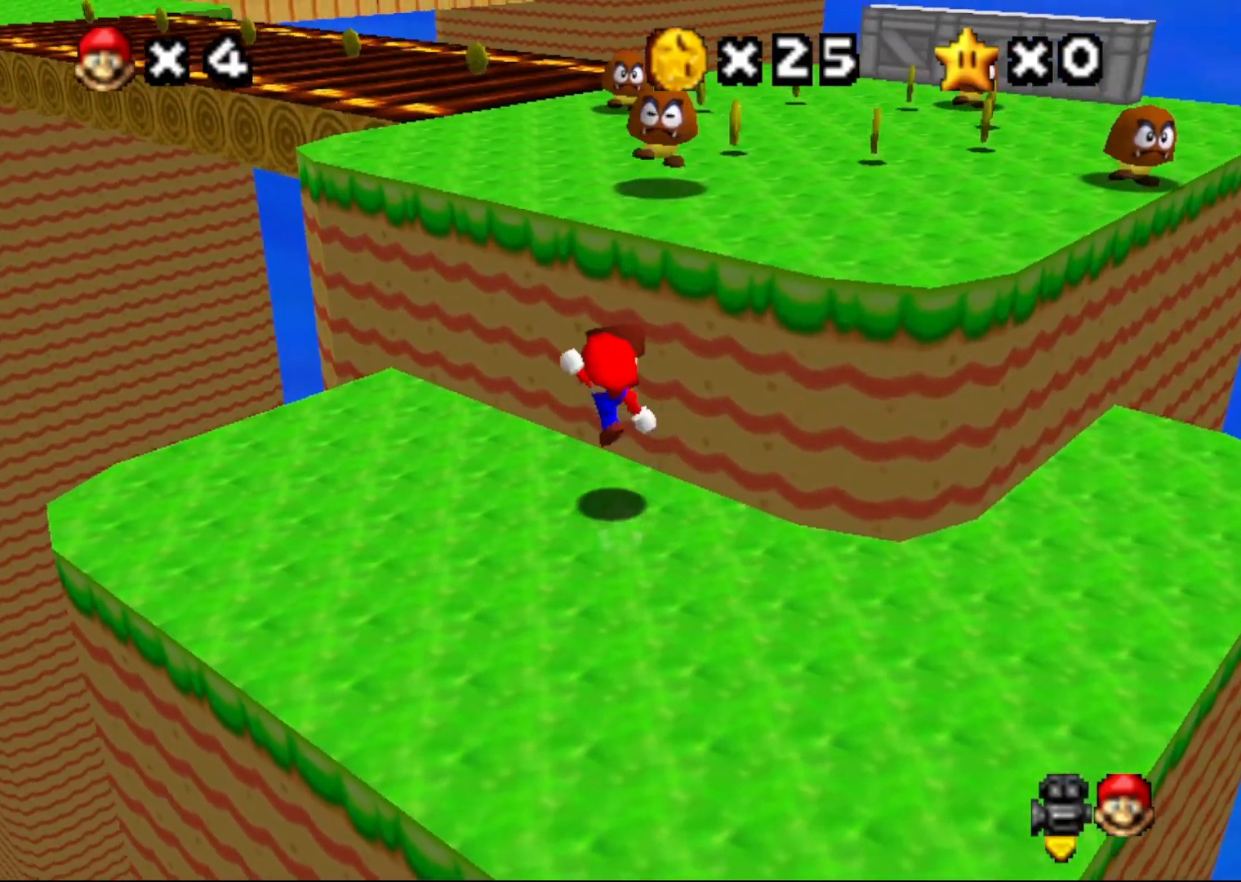
{"buttons": [], "left_stick": "up-left", "events": []}
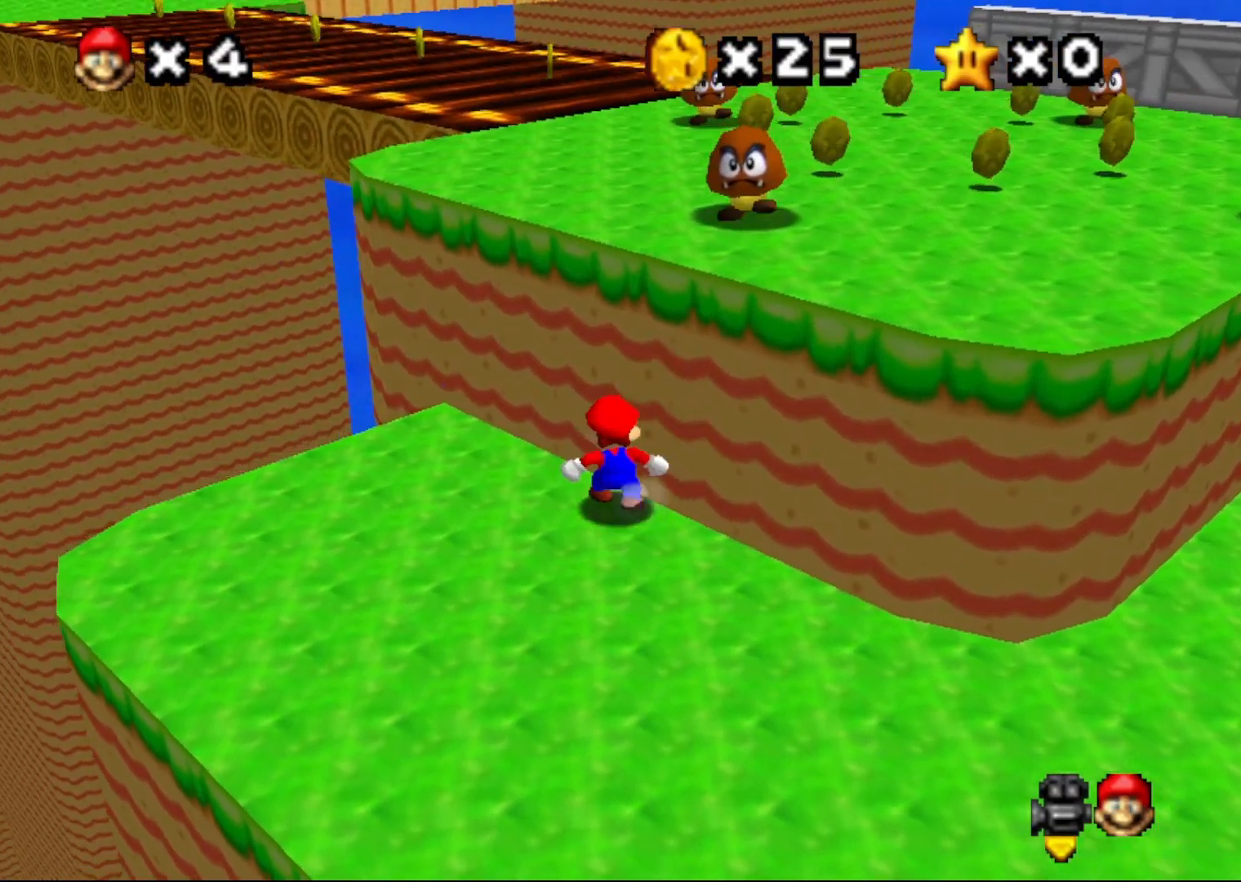
{"buttons": ["A"], "left_stick": "up", "events": [[17, "A", "down"], [300, "left_stick", "up"]]}
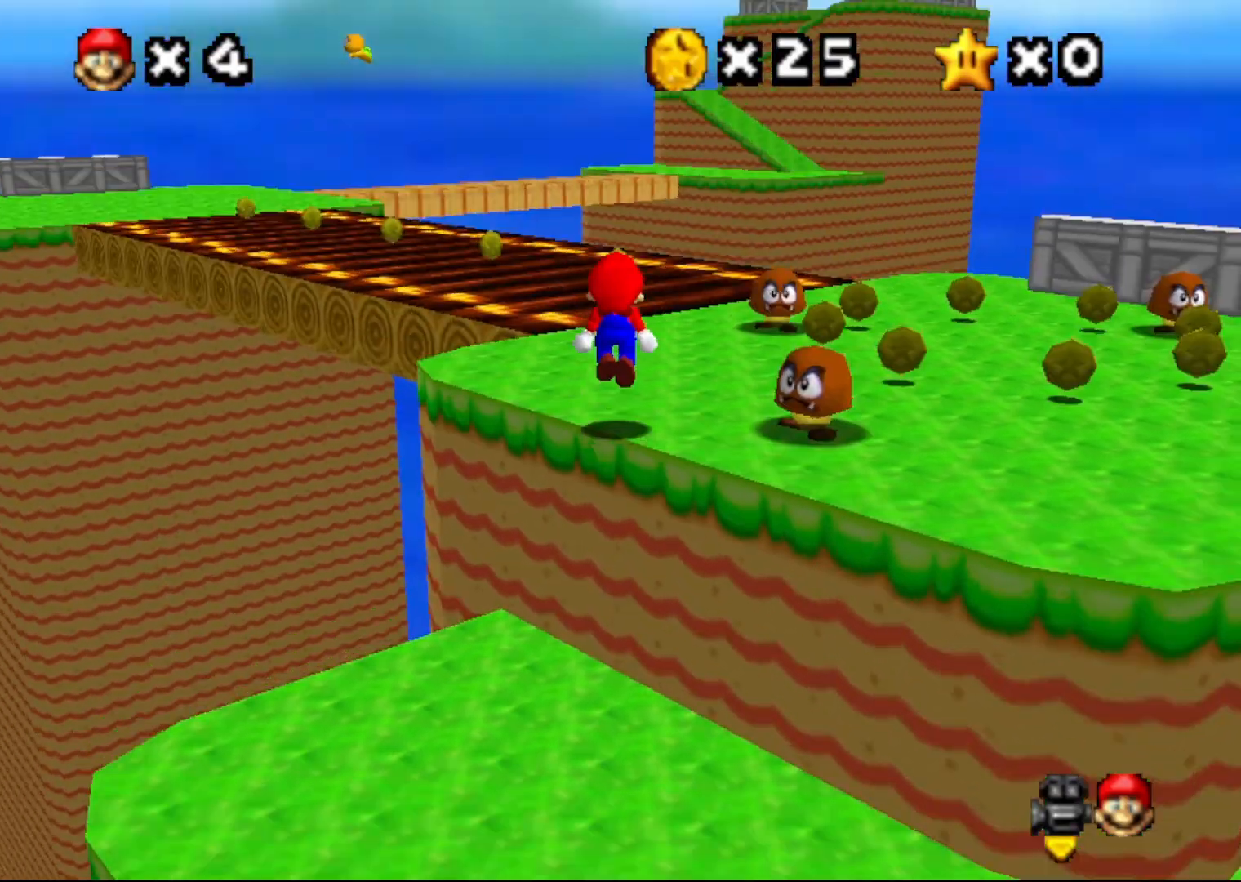
{"buttons": [], "left_stick": "up", "events": [[33, "A", "up"], [150, "C_UP", "down"], [283, "C_UP", "up"]]}
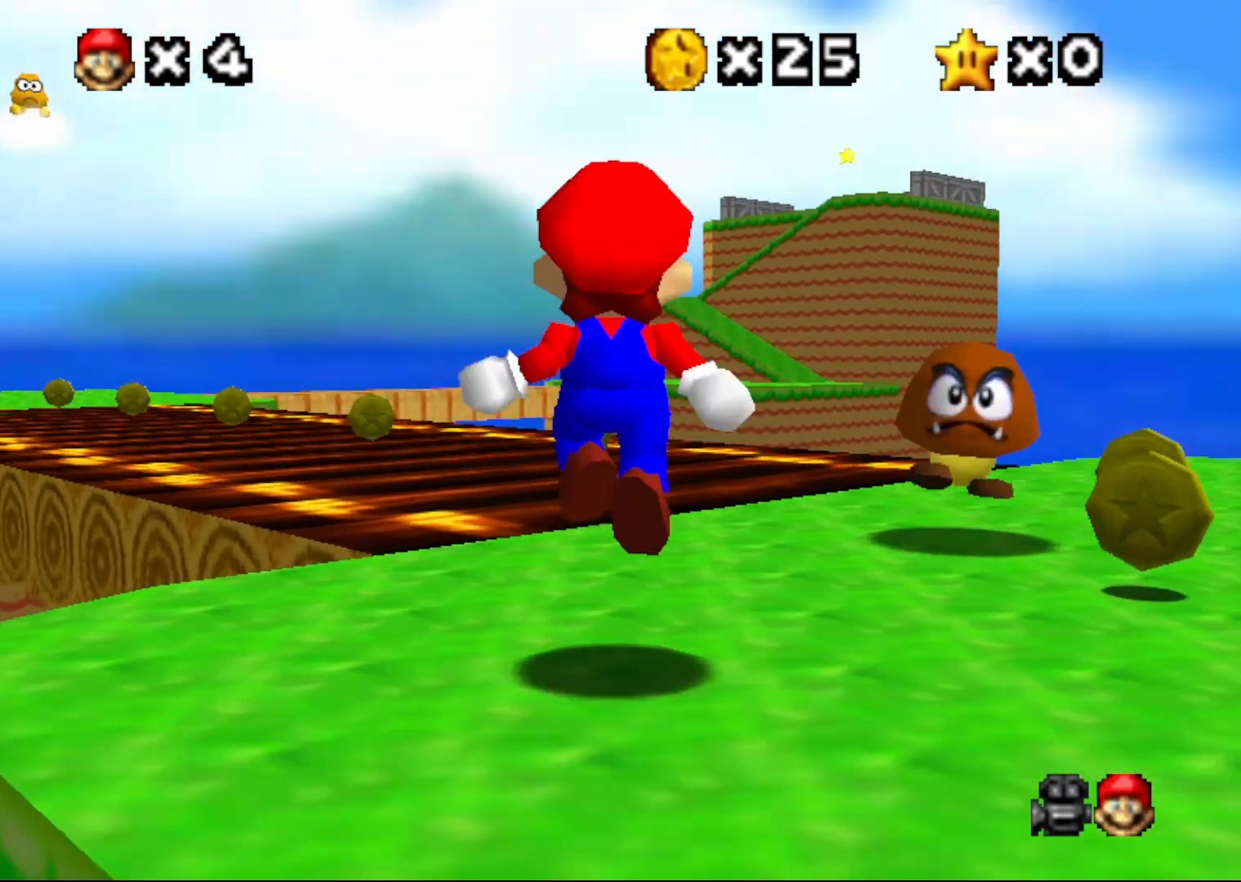
{"buttons": [], "left_stick": "up", "events": []}
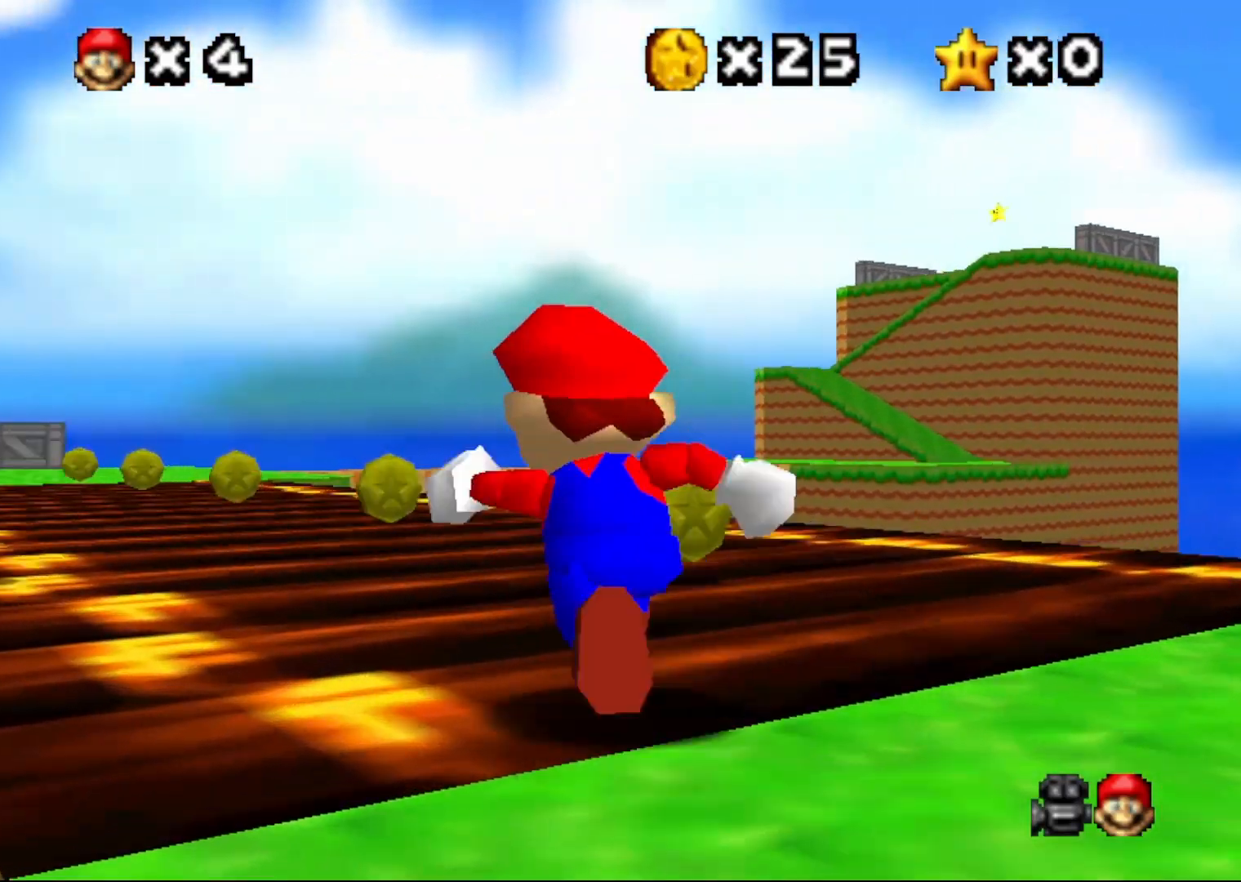
{"buttons": ["Z"], "left_stick": "up", "events": [[200, "Z", "down"], [267, "A", "down"], [417, "A", "up"]]}
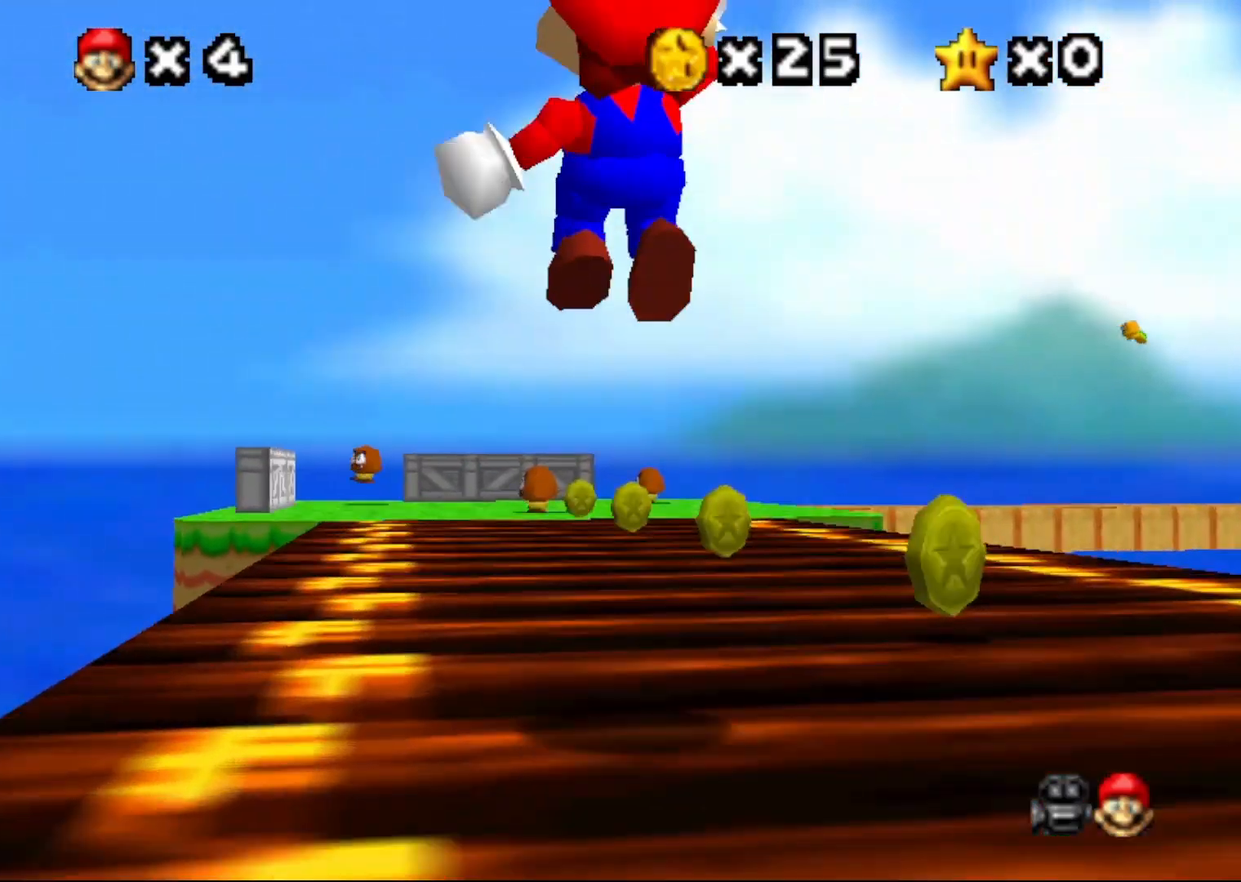
{"buttons": ["Z"], "left_stick": "up", "events": []}
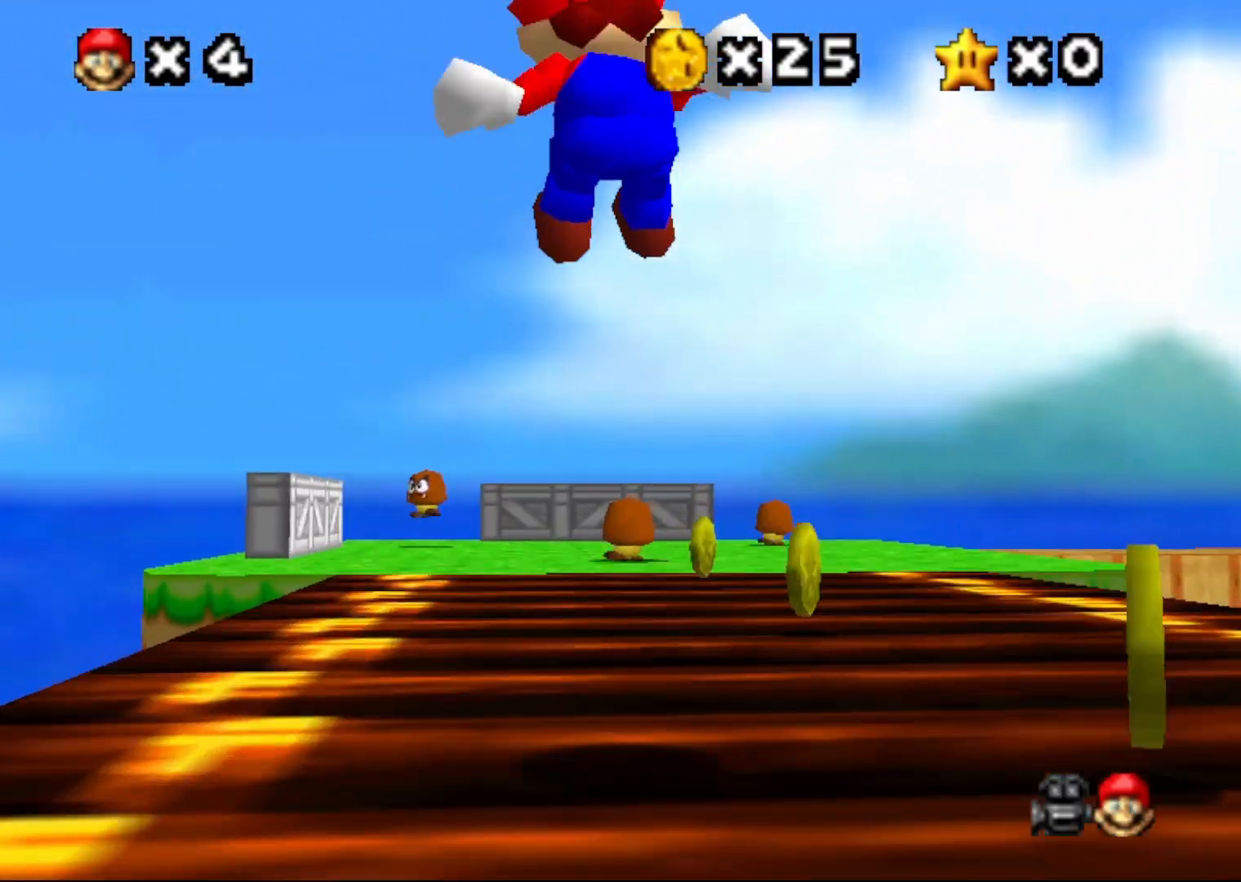
{"buttons": [], "left_stick": "up-right", "events": [[33, "C_DOWN", "down"], [83, "C_DOWN", "up"], [283, "C_LEFT", "down"], [383, "C_LEFT", "up"], [400, "Z", "up"], [500, "left_stick", "up-right"]]}
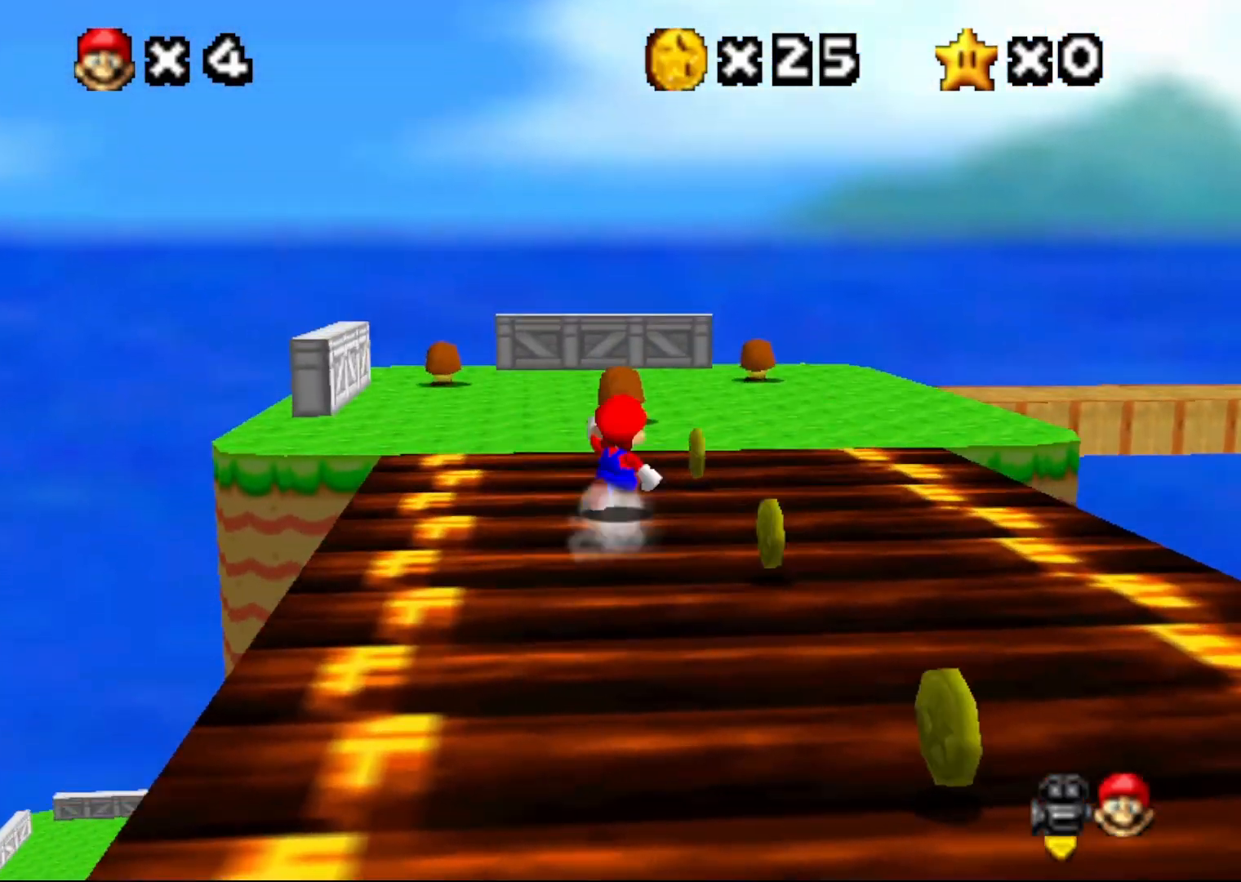
{"buttons": [], "left_stick": "up", "events": [[117, "B", "down"], [250, "B", "up"], [333, "left_stick", "up"], [417, "C_LEFT", "down"], [417, "C_UP", "down"], [450, "C_LEFT", "up"], [450, "C_UP", "up"]]}
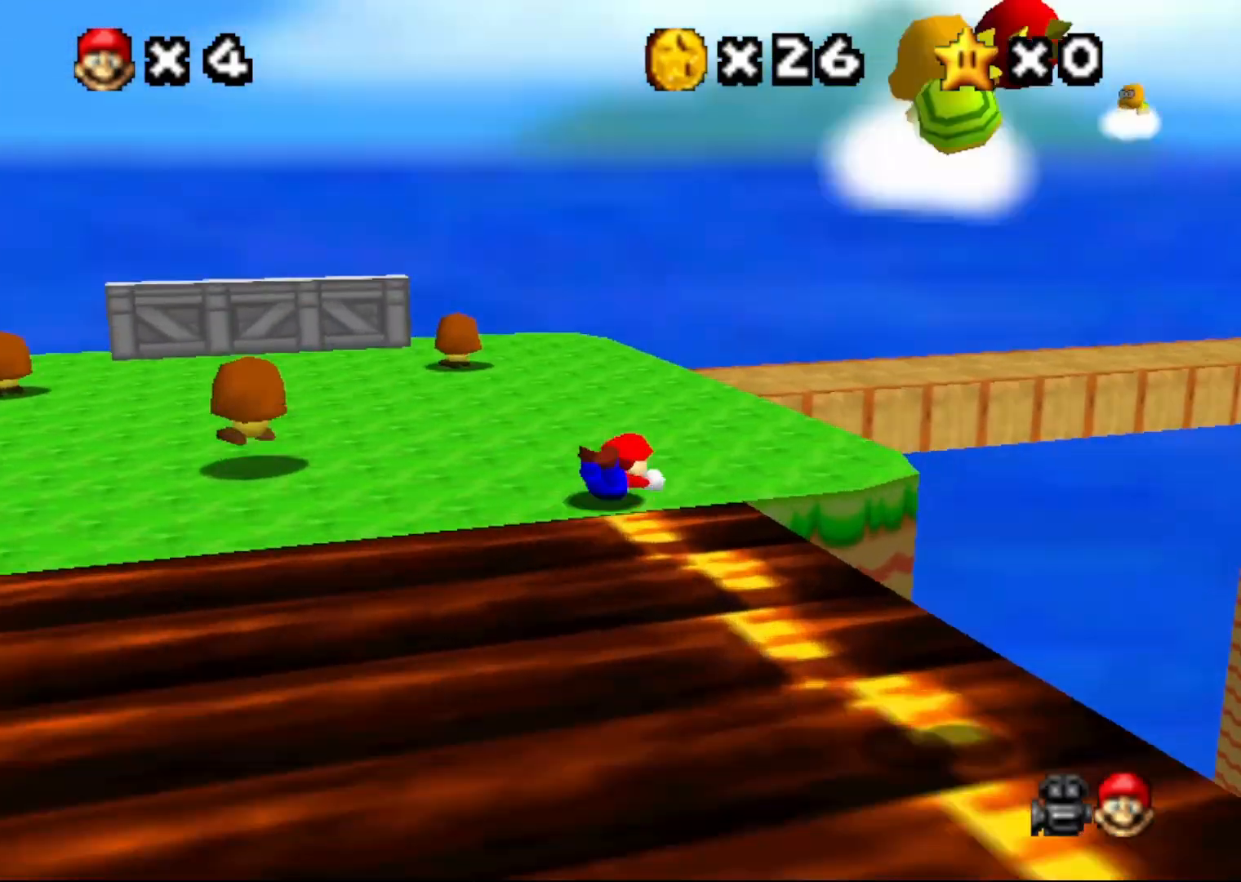
{"buttons": [], "left_stick": "left", "events": [[167, "A", "down"], [167, "left_stick", "center"], [267, "A", "up"], [483, "left_stick", "left"]]}
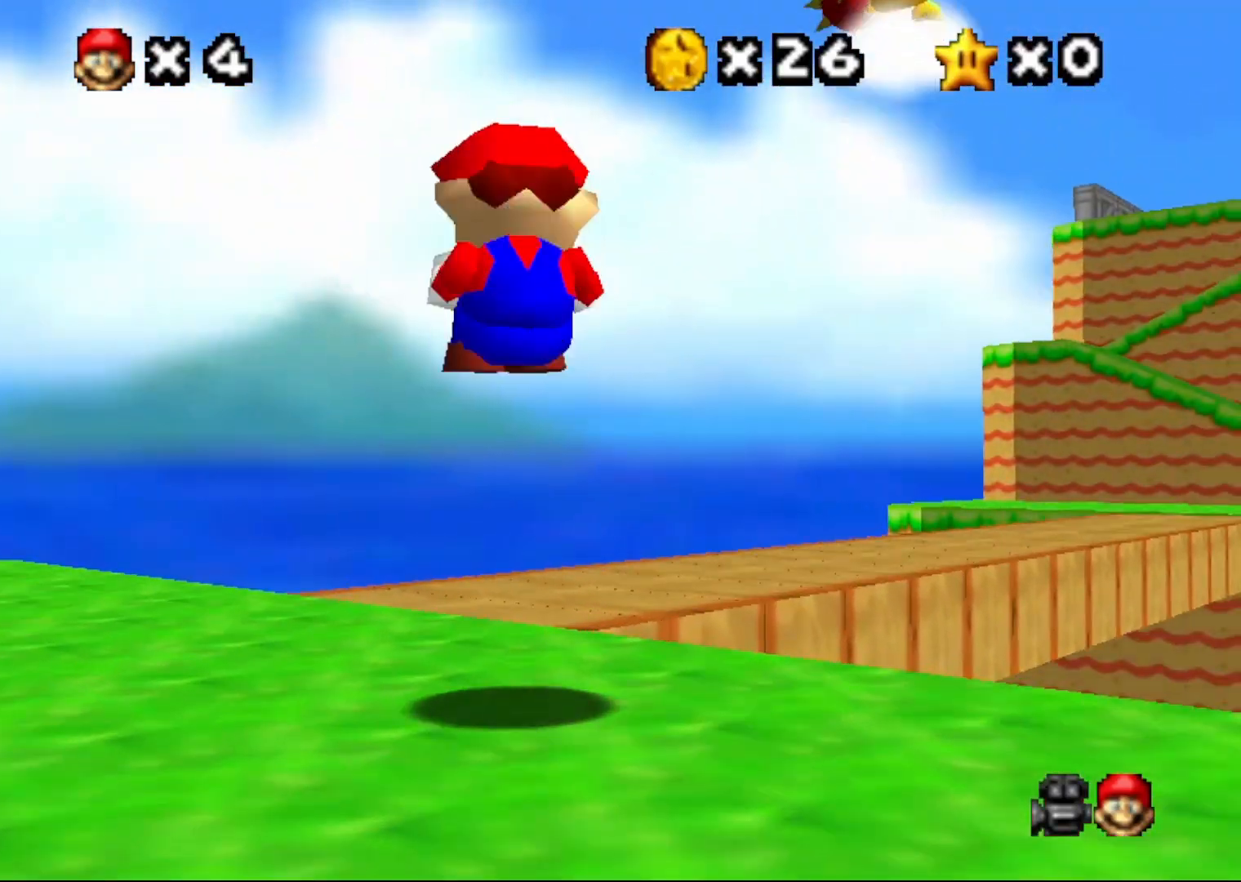
{"buttons": [], "left_stick": "up-right", "events": [[150, "C_LEFT", "down"], [200, "left_stick", "up-right"], [233, "C_LEFT", "up"]]}
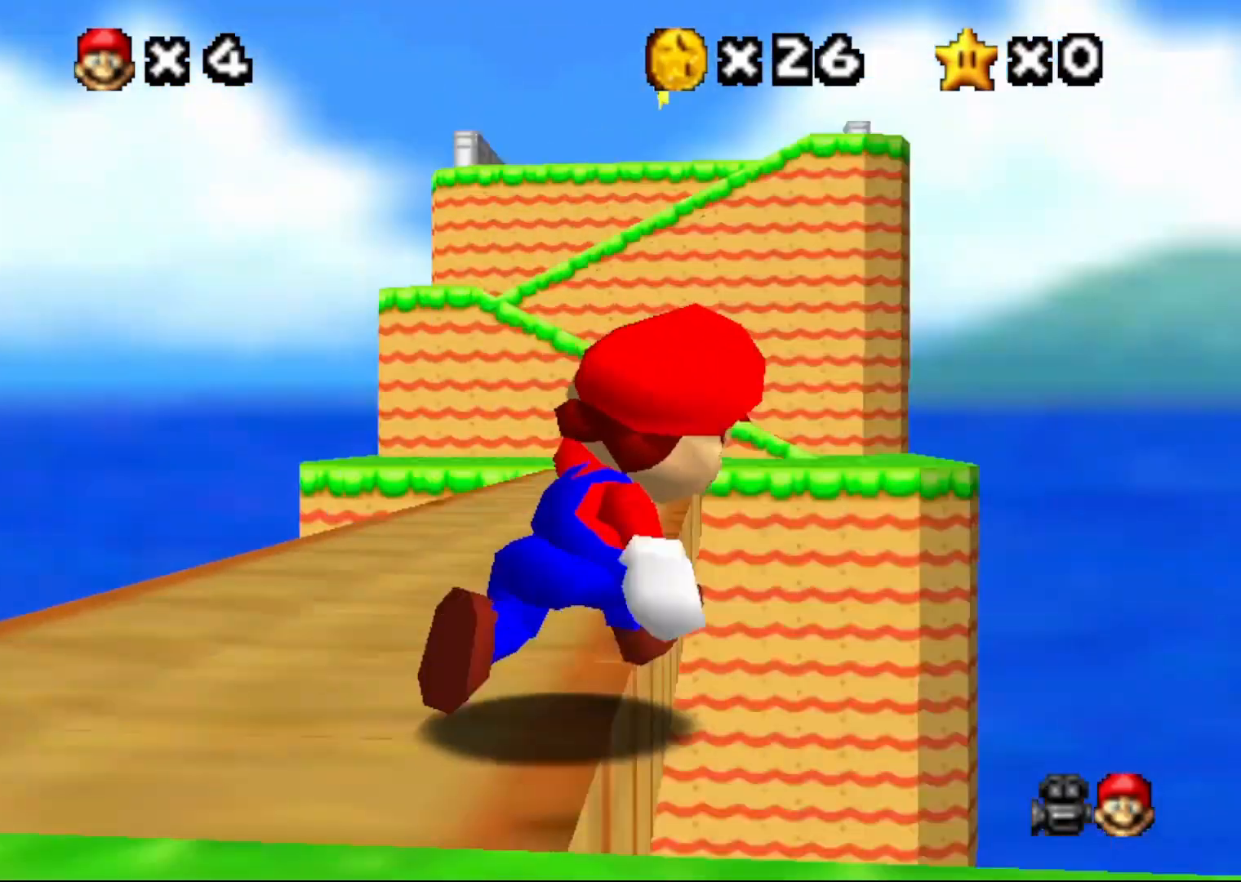
{"buttons": [], "left_stick": "up-left", "events": [[33, "left_stick", "up"], [383, "left_stick", "up-left"]]}
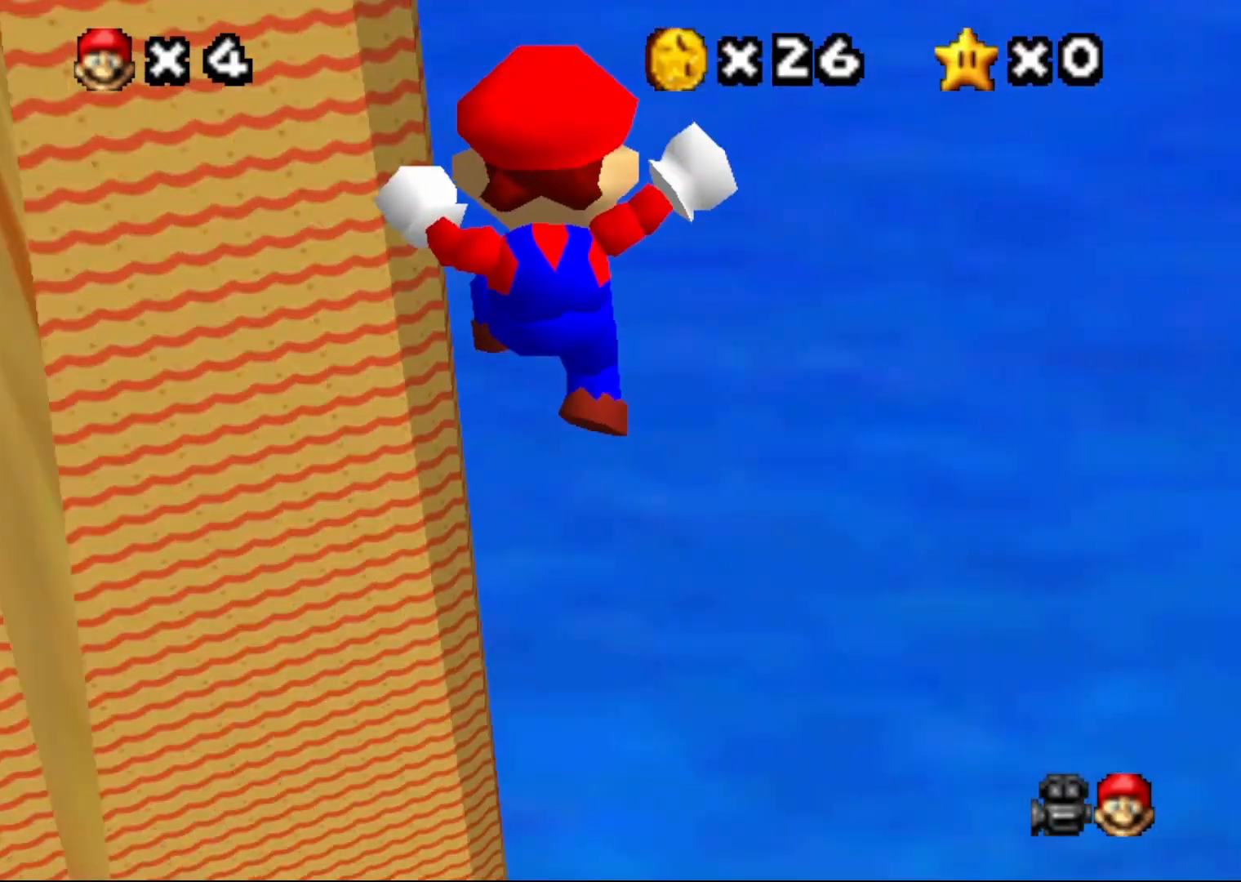
{"buttons": [], "left_stick": "up-left", "events": []}
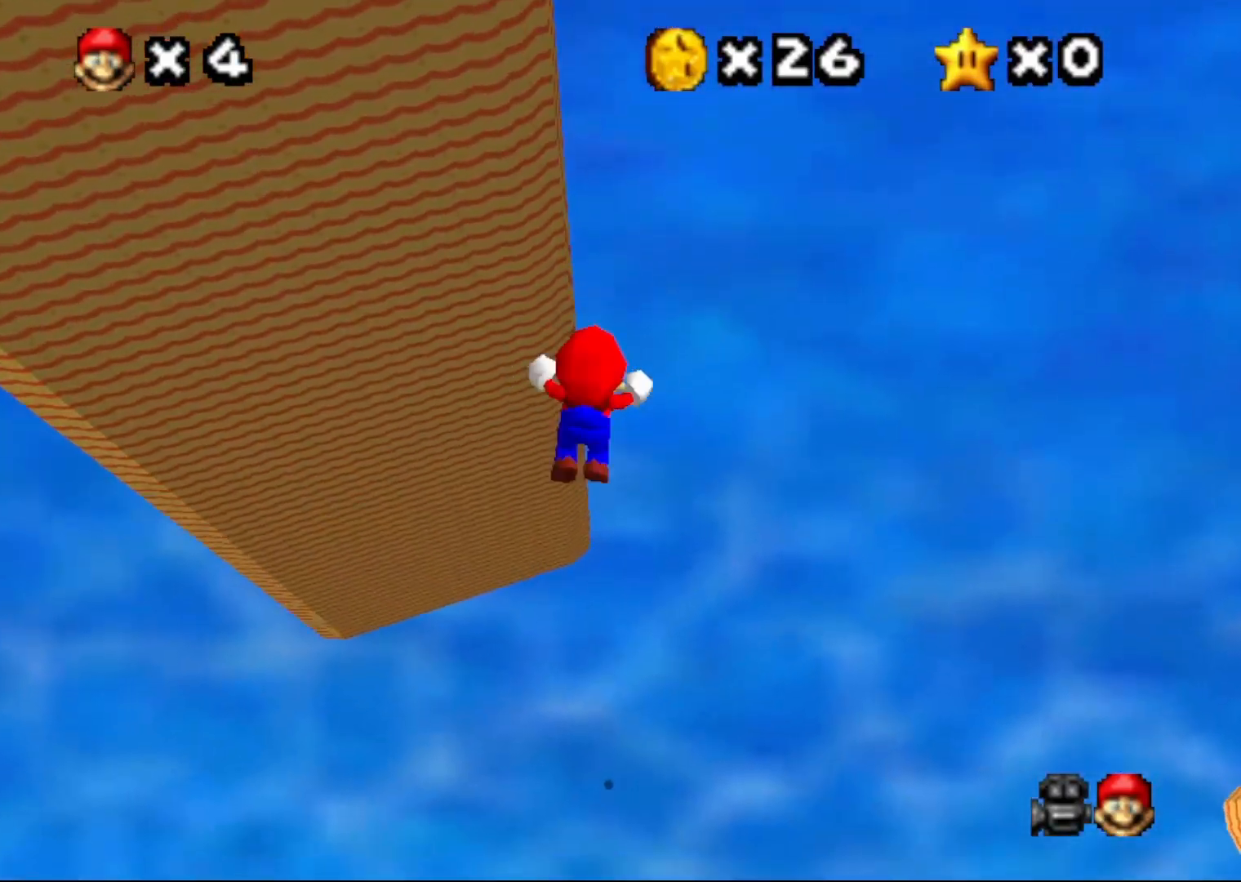
{"buttons": [], "left_stick": "up-left", "events": [[17, "B", "down"], [100, "B", "up"]]}
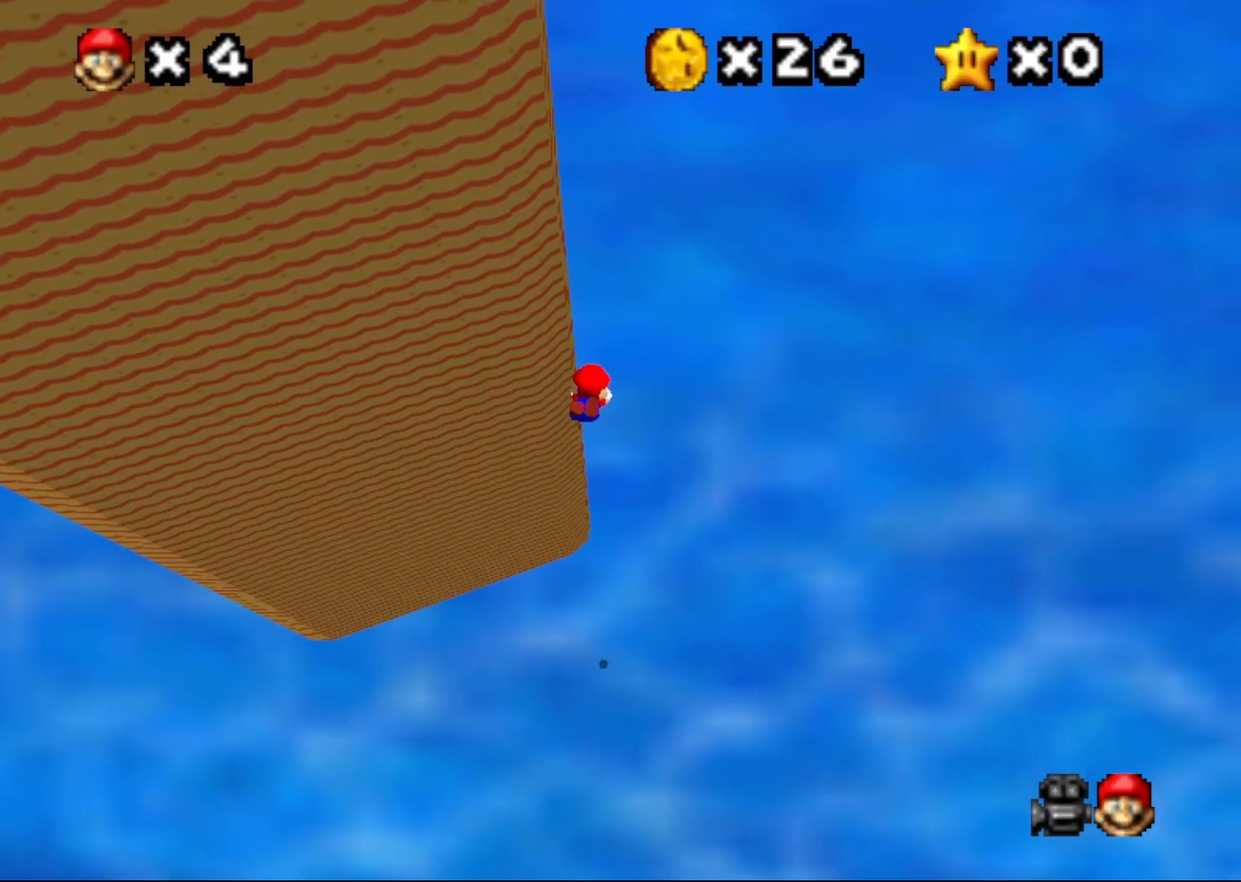
{"buttons": [], "left_stick": "left", "events": [[433, "left_stick", "left"]]}